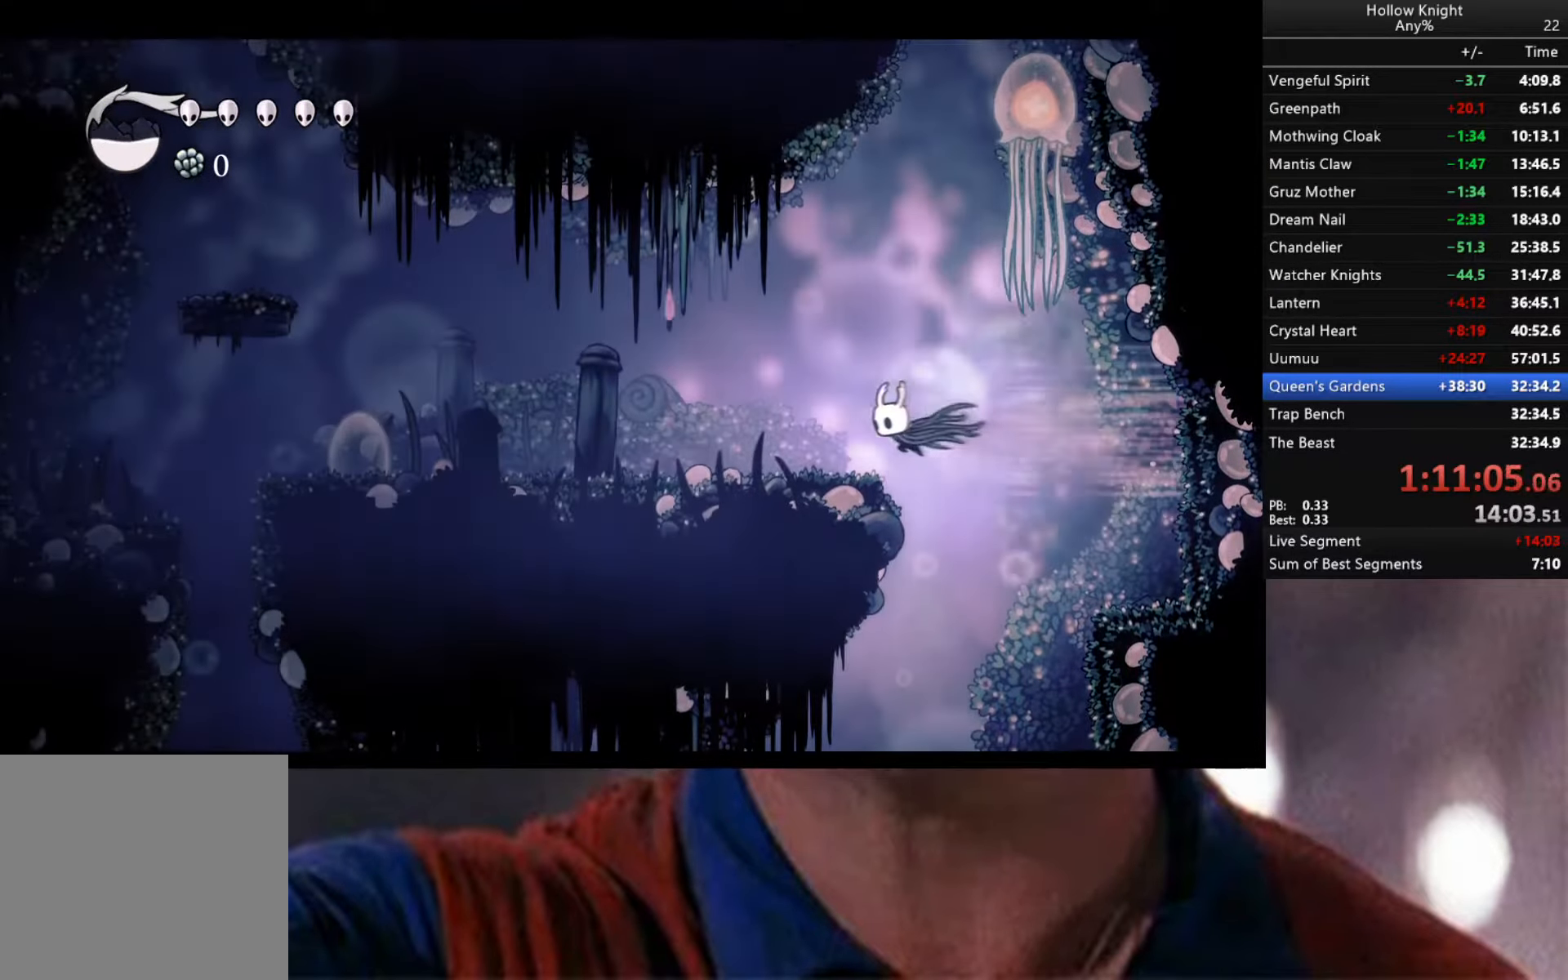
Gameplay with a controller (Xbox layout); each line is a JSON object with the inputs held at the frame after it. "events" lists button and stick changes between this image and that frame as [ms after this image, input, new state], when the widget could be followed in between.
{"buttons": ["R2"], "left_stick": "left", "right_stick": "center", "events": [[200, "A", "up"], [200, "R2", "up"], [267, "R2", "down"]]}
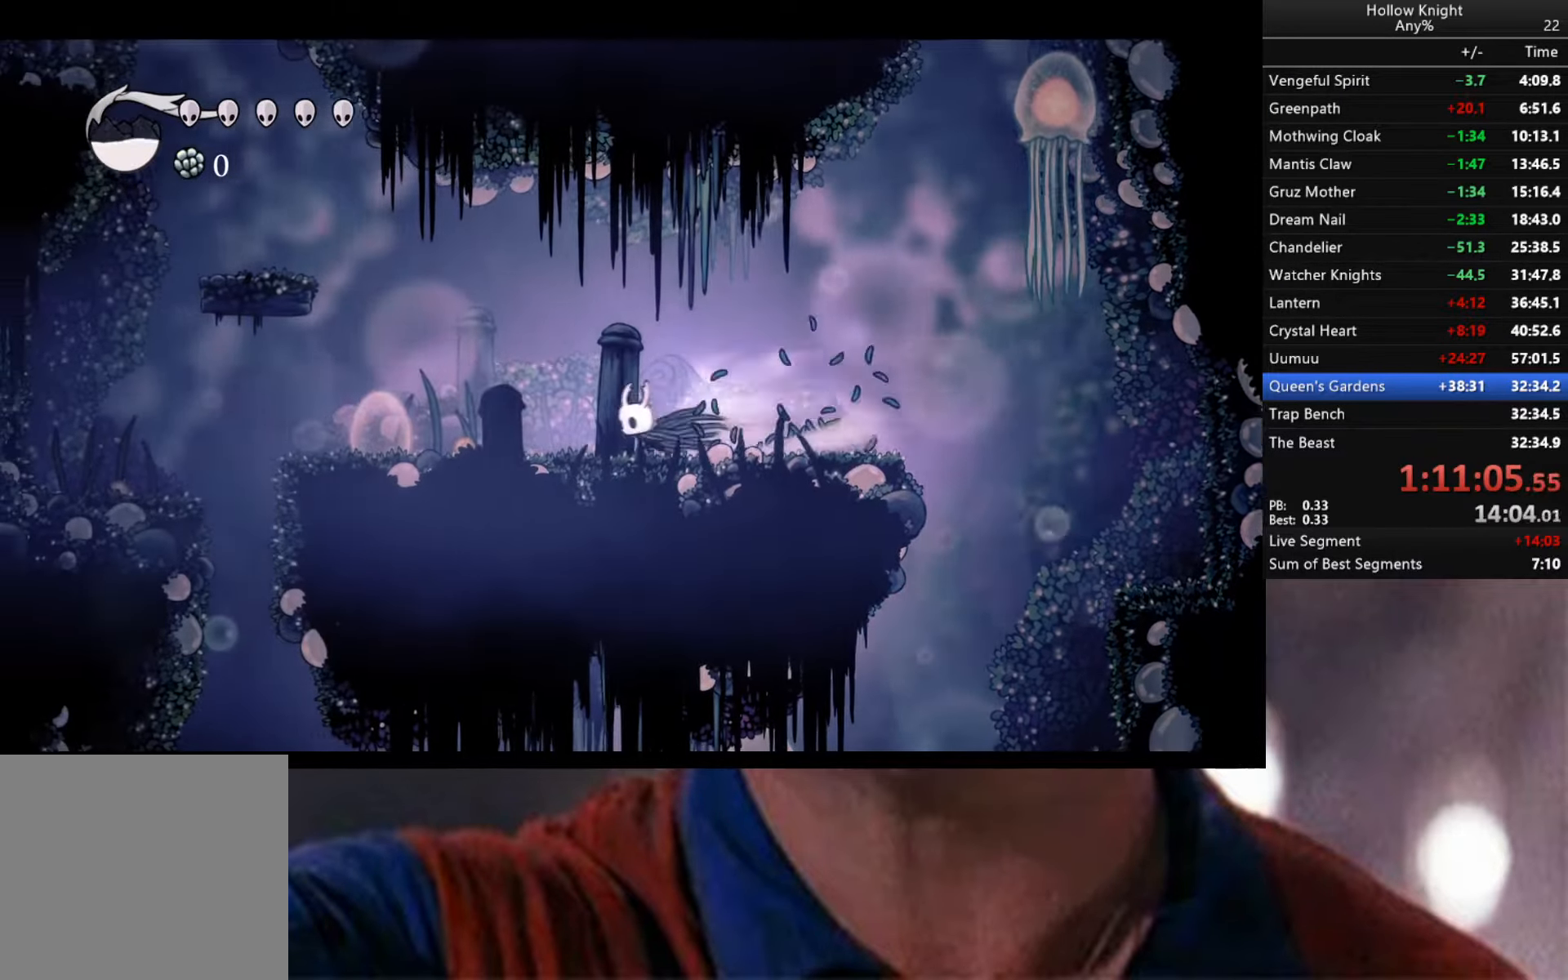
{"buttons": ["A"], "left_stick": "left", "right_stick": "center", "events": [[283, "A", "down"], [283, "R2", "up"]]}
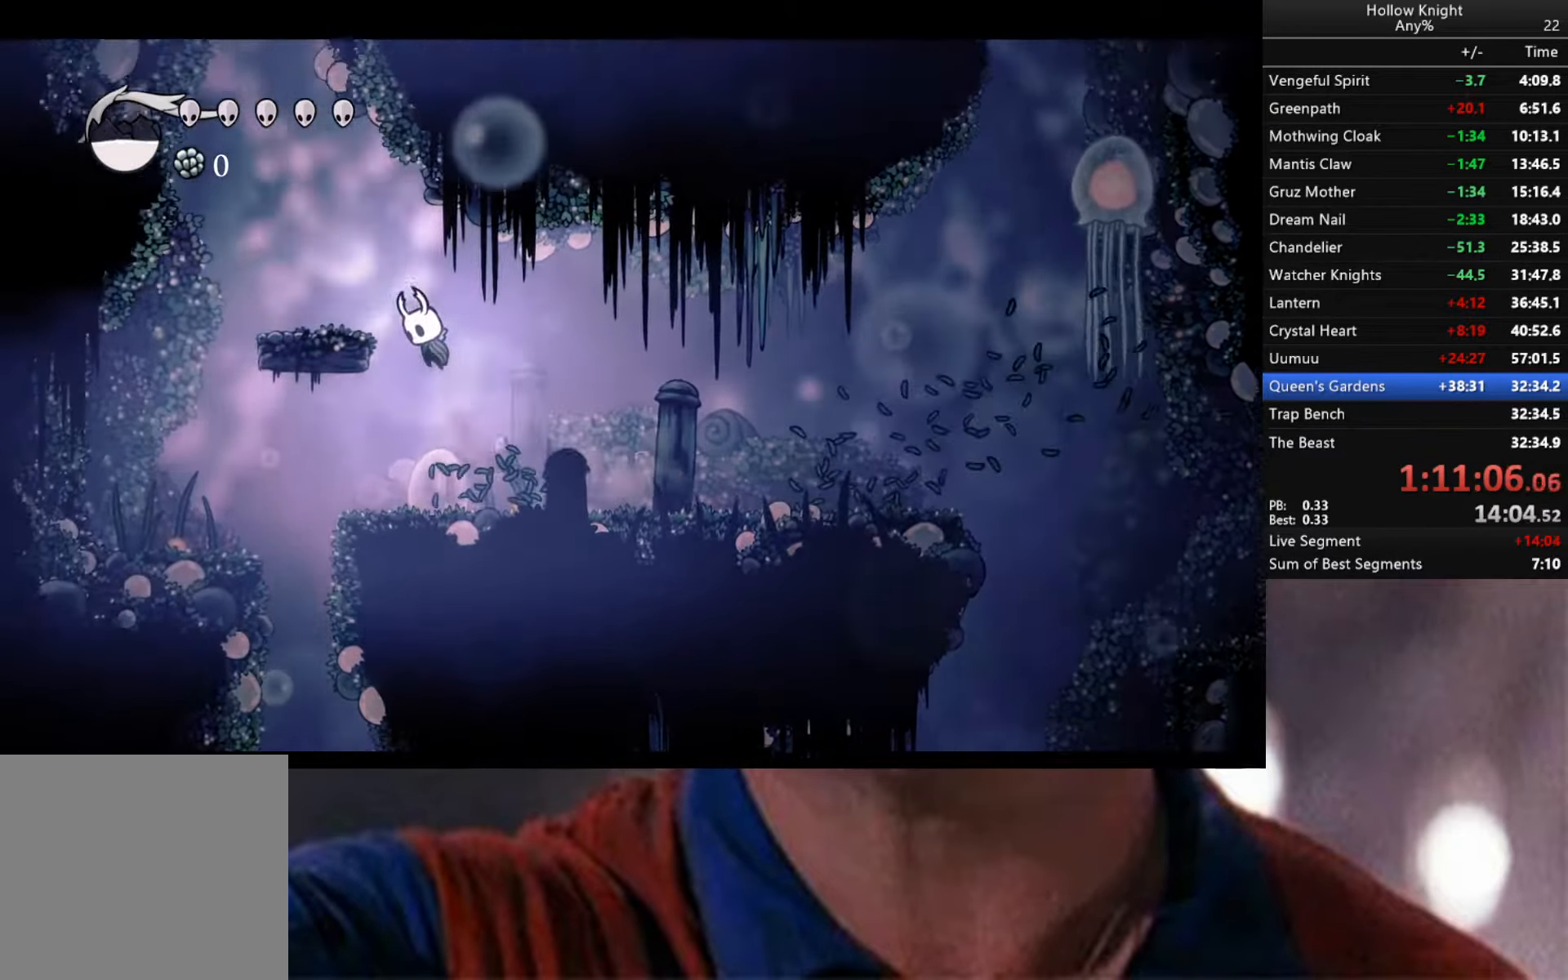
{"buttons": ["A"], "left_stick": "left", "right_stick": "center", "events": [[117, "A", "up"], [283, "A", "down"]]}
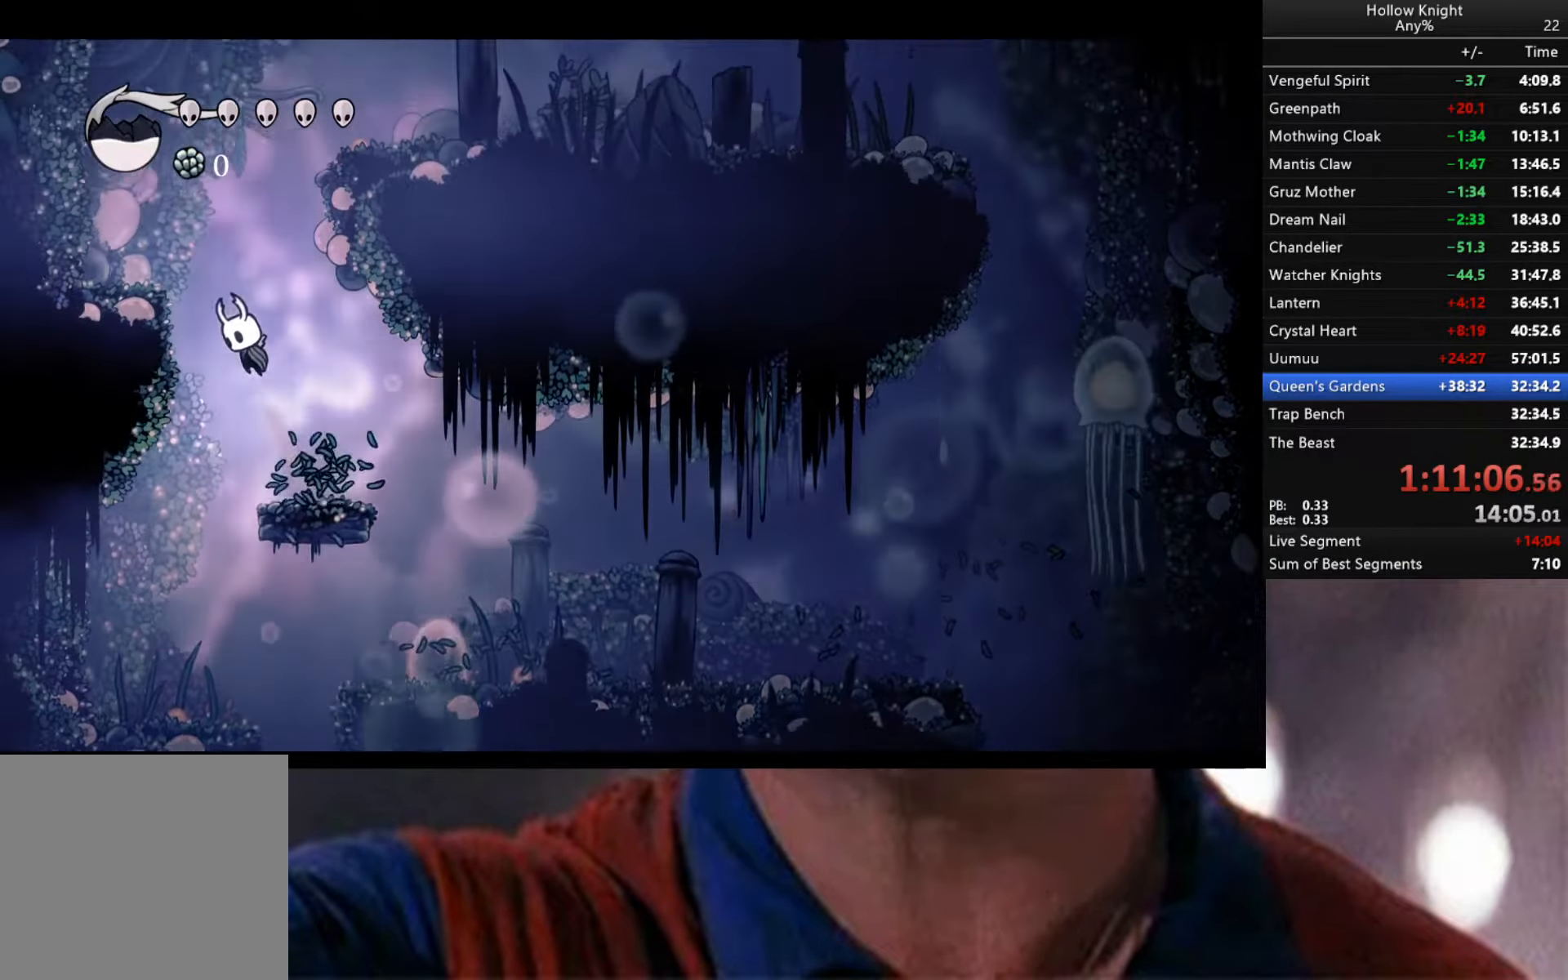
{"buttons": ["A"], "left_stick": "center", "right_stick": "center", "events": [[133, "A", "up"], [300, "left_stick", "center"], [333, "A", "down"], [350, "left_stick", "right"], [483, "left_stick", "center"]]}
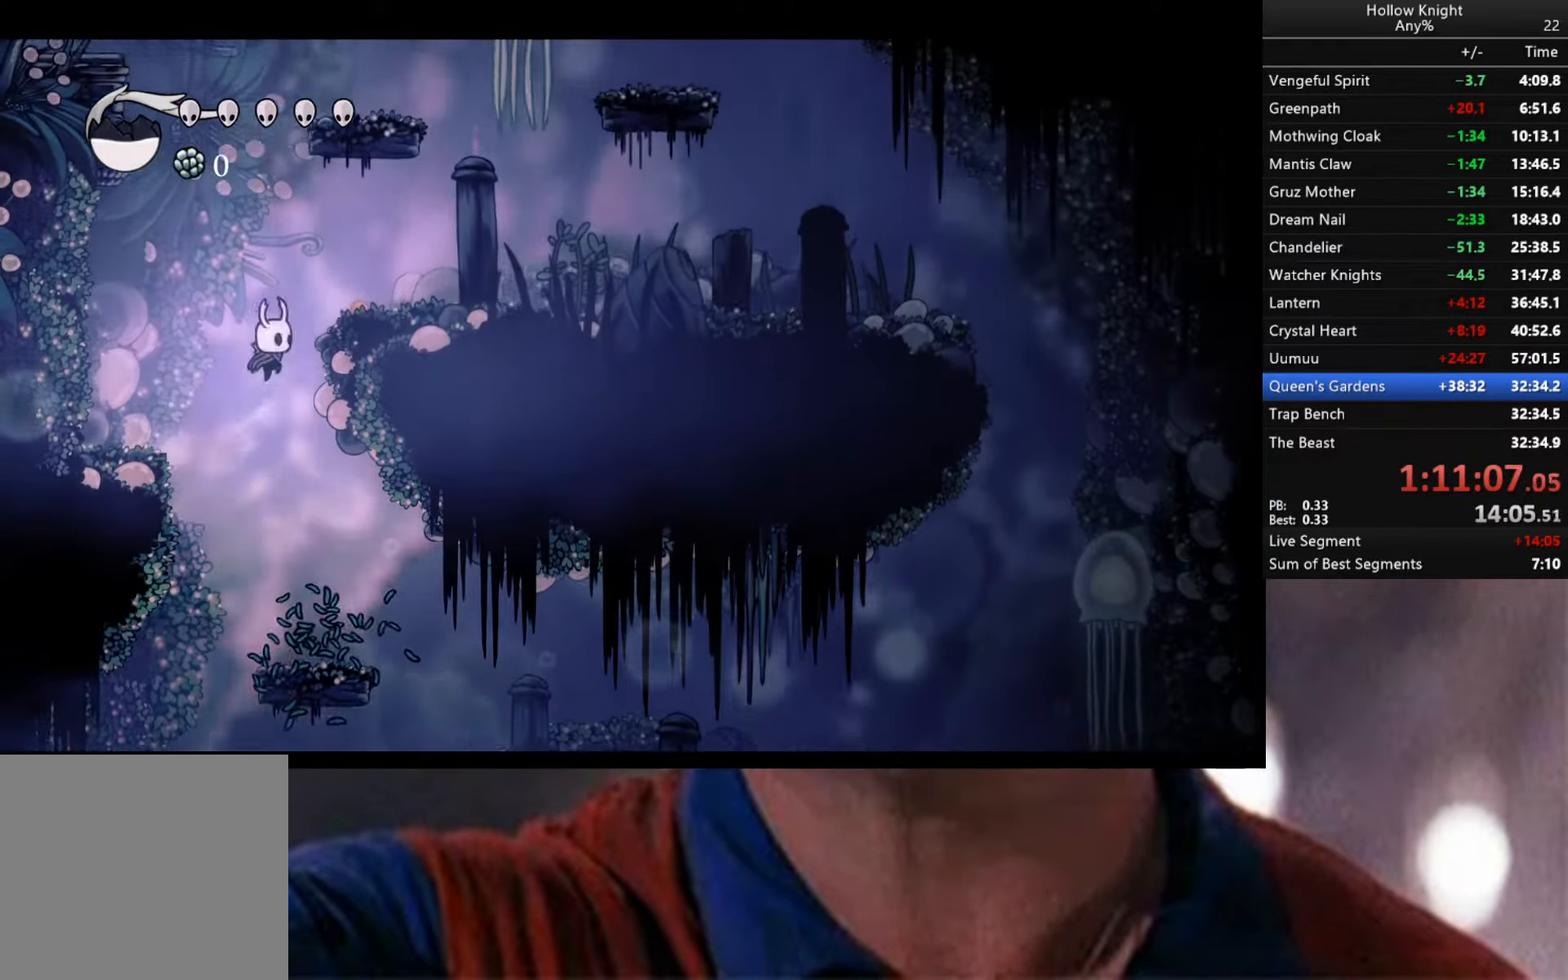
{"buttons": ["A"], "left_stick": "left", "right_stick": "center", "events": [[17, "left_stick", "left"]]}
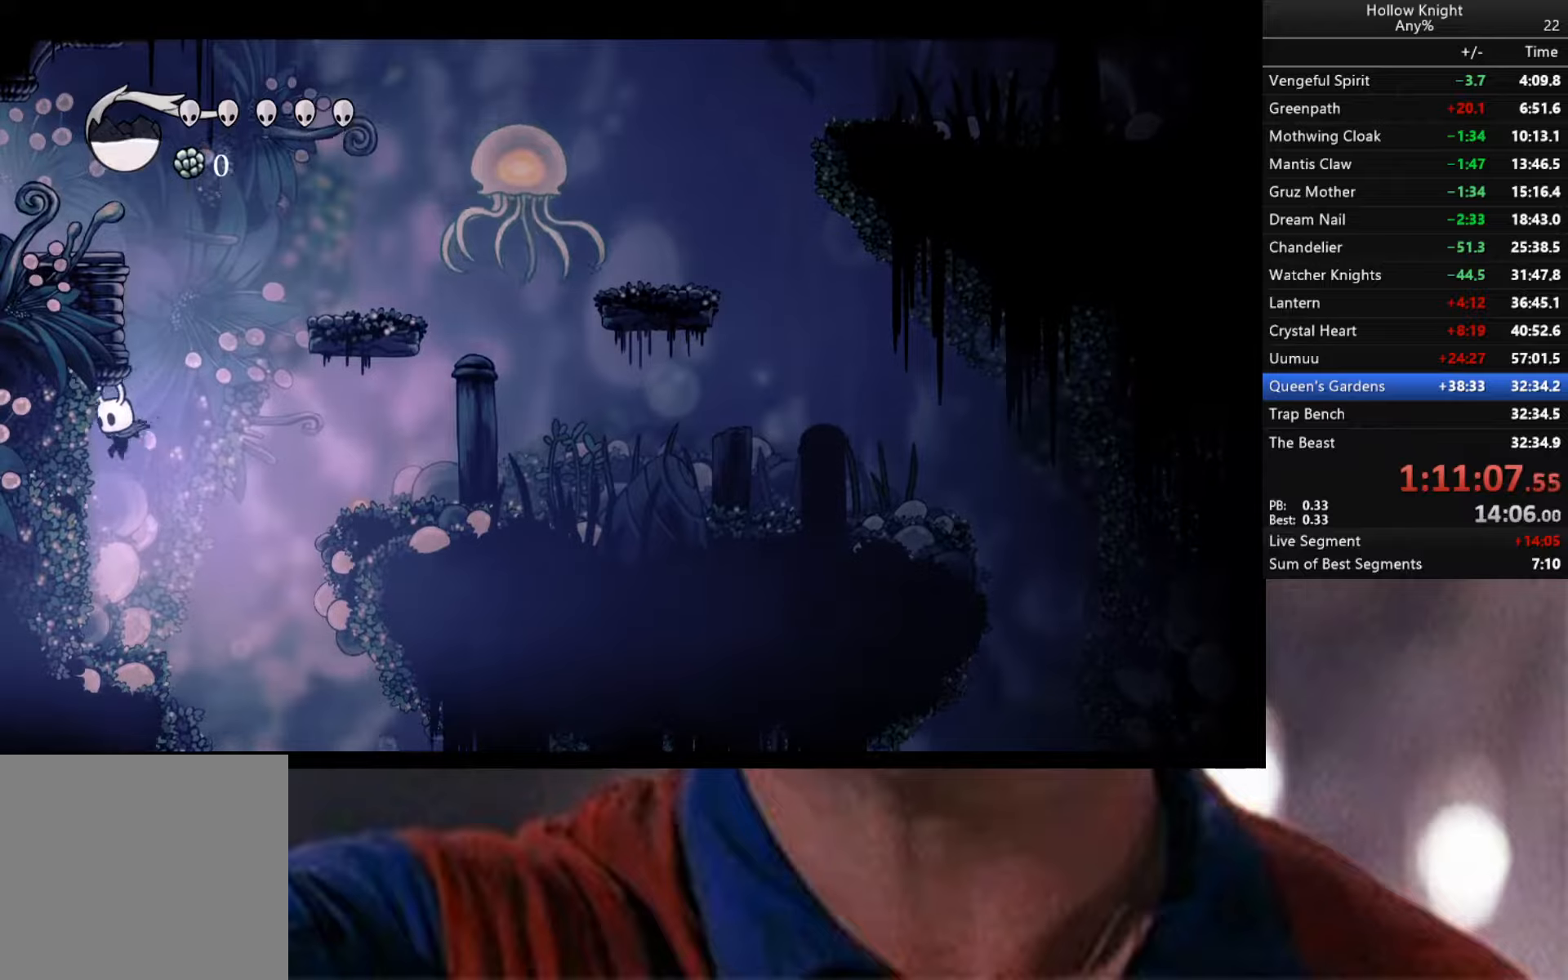
{"buttons": ["A"], "left_stick": "left", "right_stick": "center", "events": [[67, "A", "up"], [184, "A", "down"], [217, "left_stick", "right"], [450, "left_stick", "left"]]}
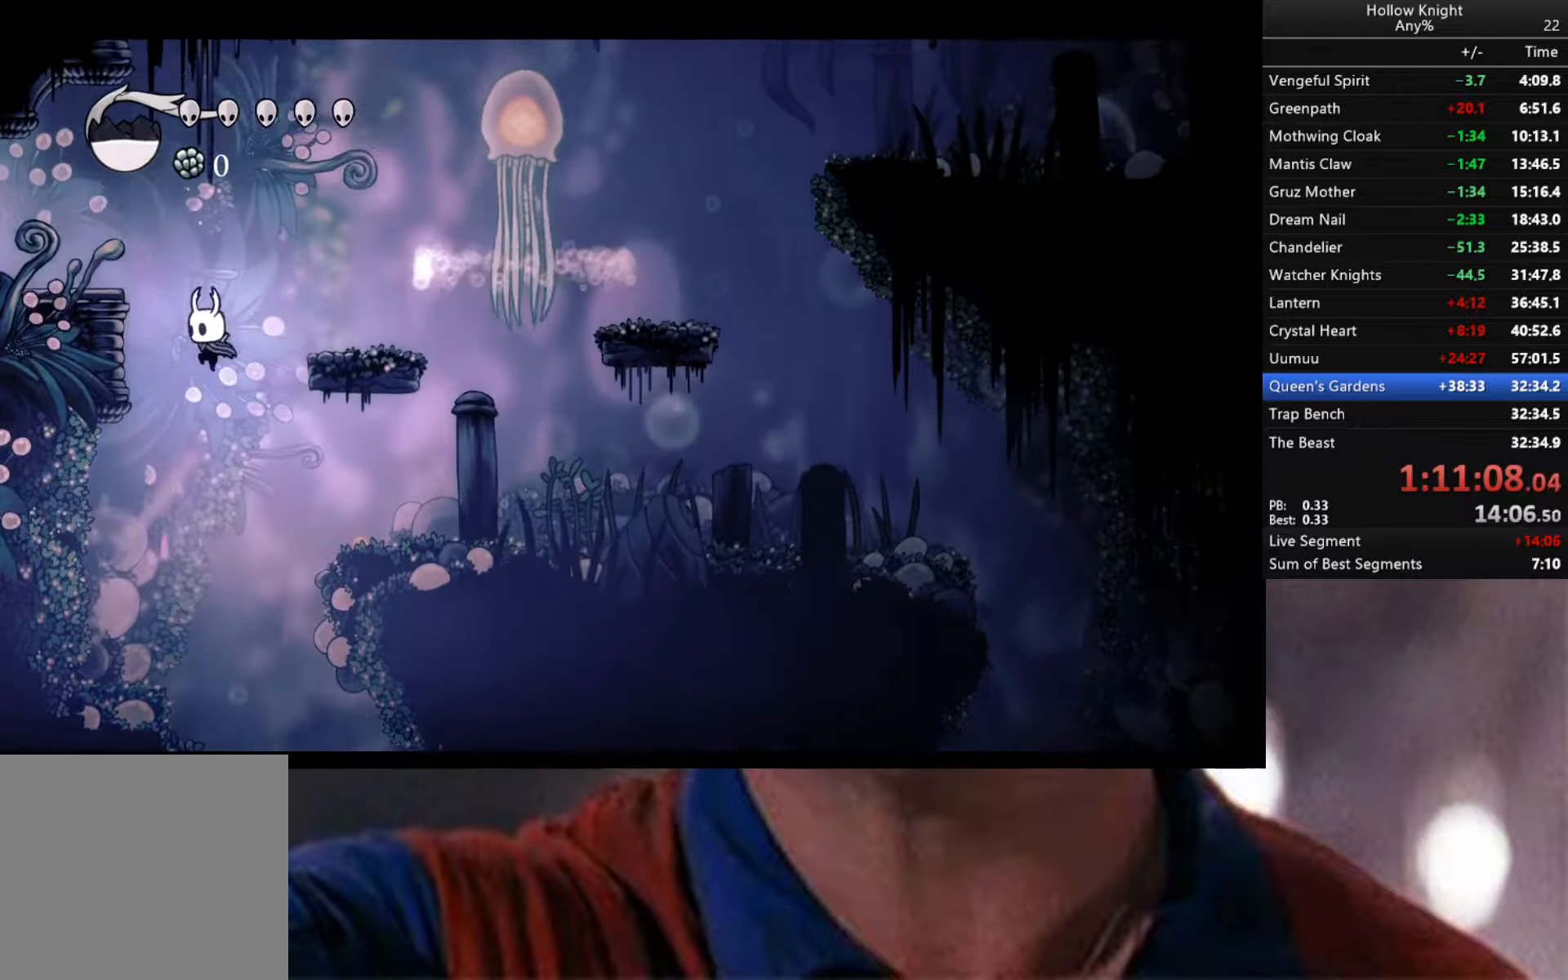
{"buttons": ["R2"], "left_stick": "left", "right_stick": "center", "events": [[217, "A", "up"], [300, "A", "down"], [417, "A", "up"], [484, "R2", "down"]]}
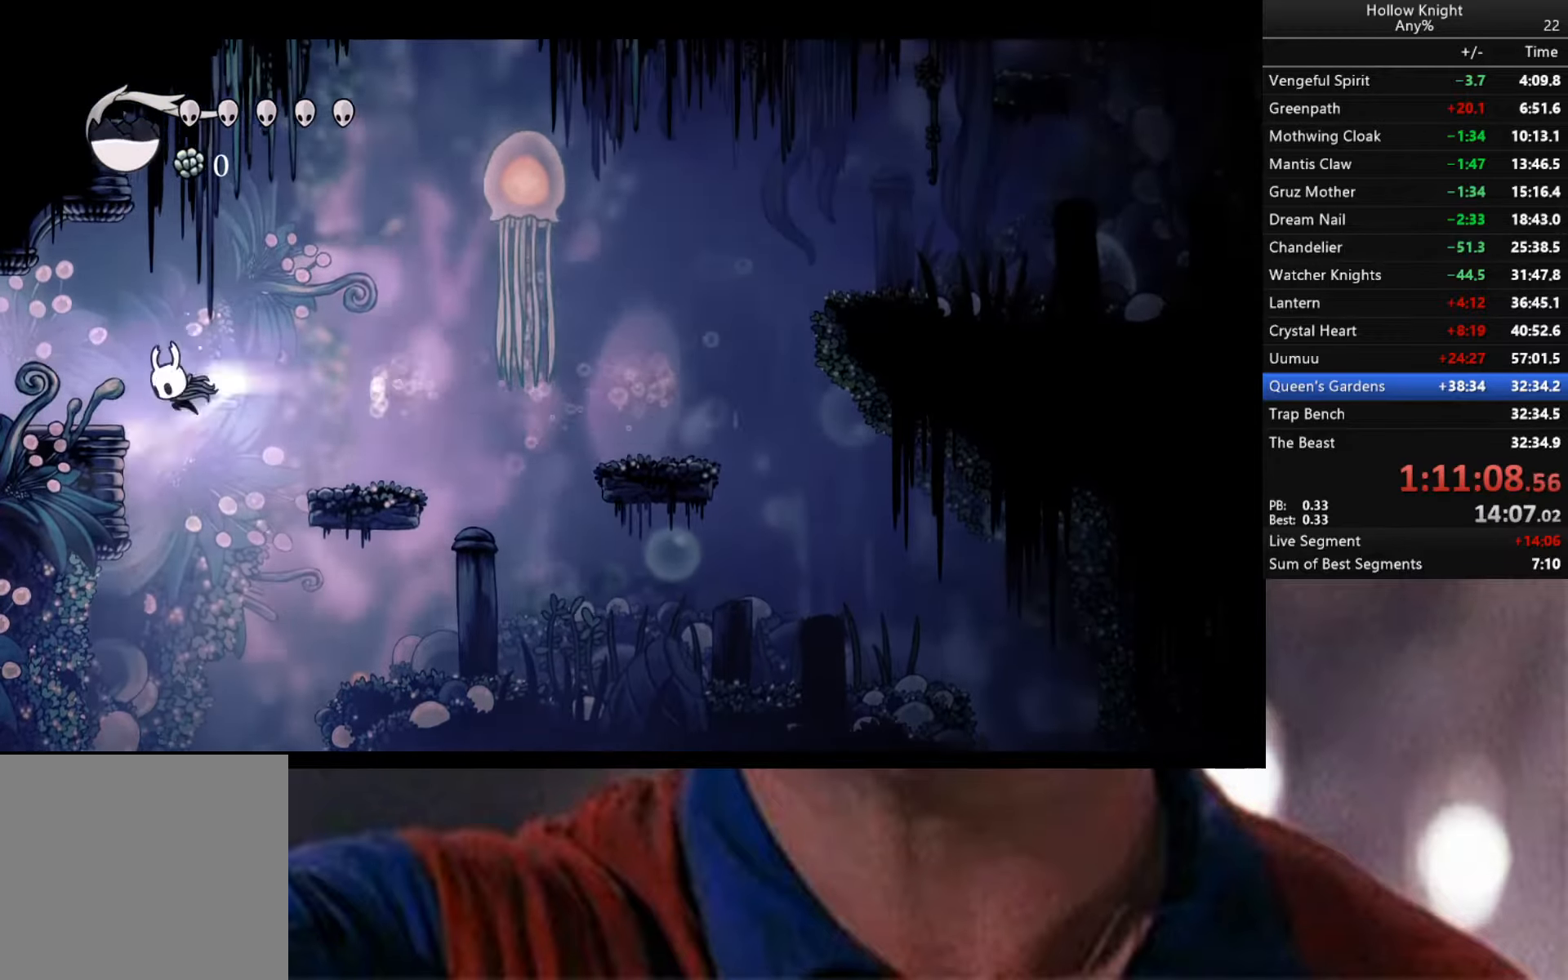
{"buttons": ["R2"], "left_stick": "left", "right_stick": "center", "events": []}
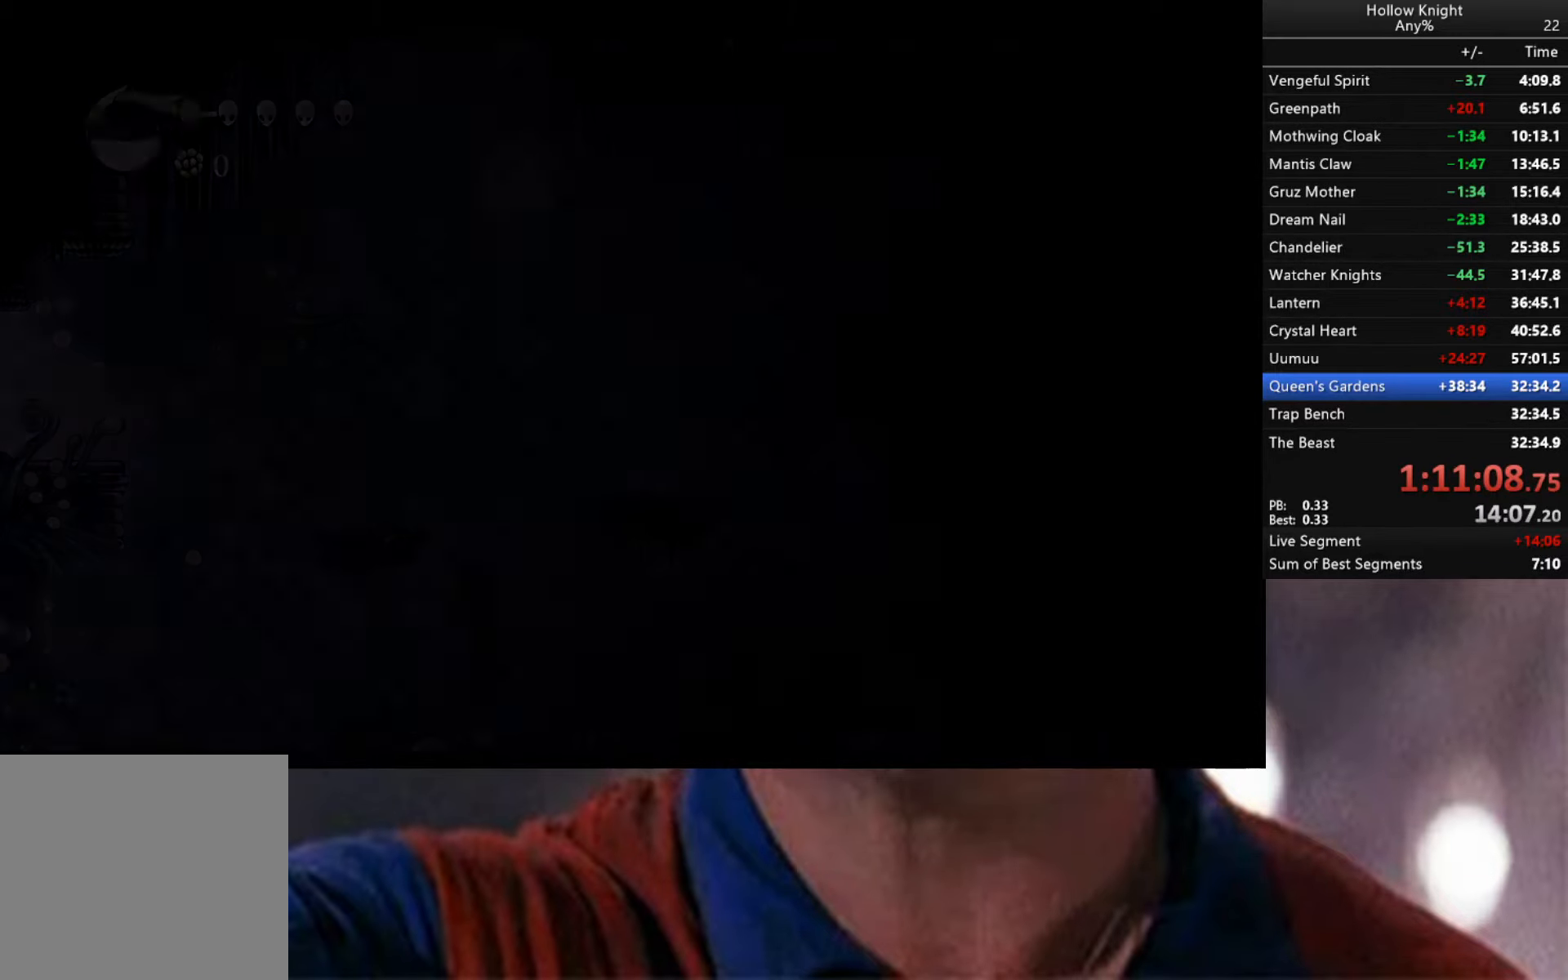
{"buttons": [], "left_stick": "center", "right_stick": "center", "events": [[250, "left_stick", "center"], [317, "R2", "up"]]}
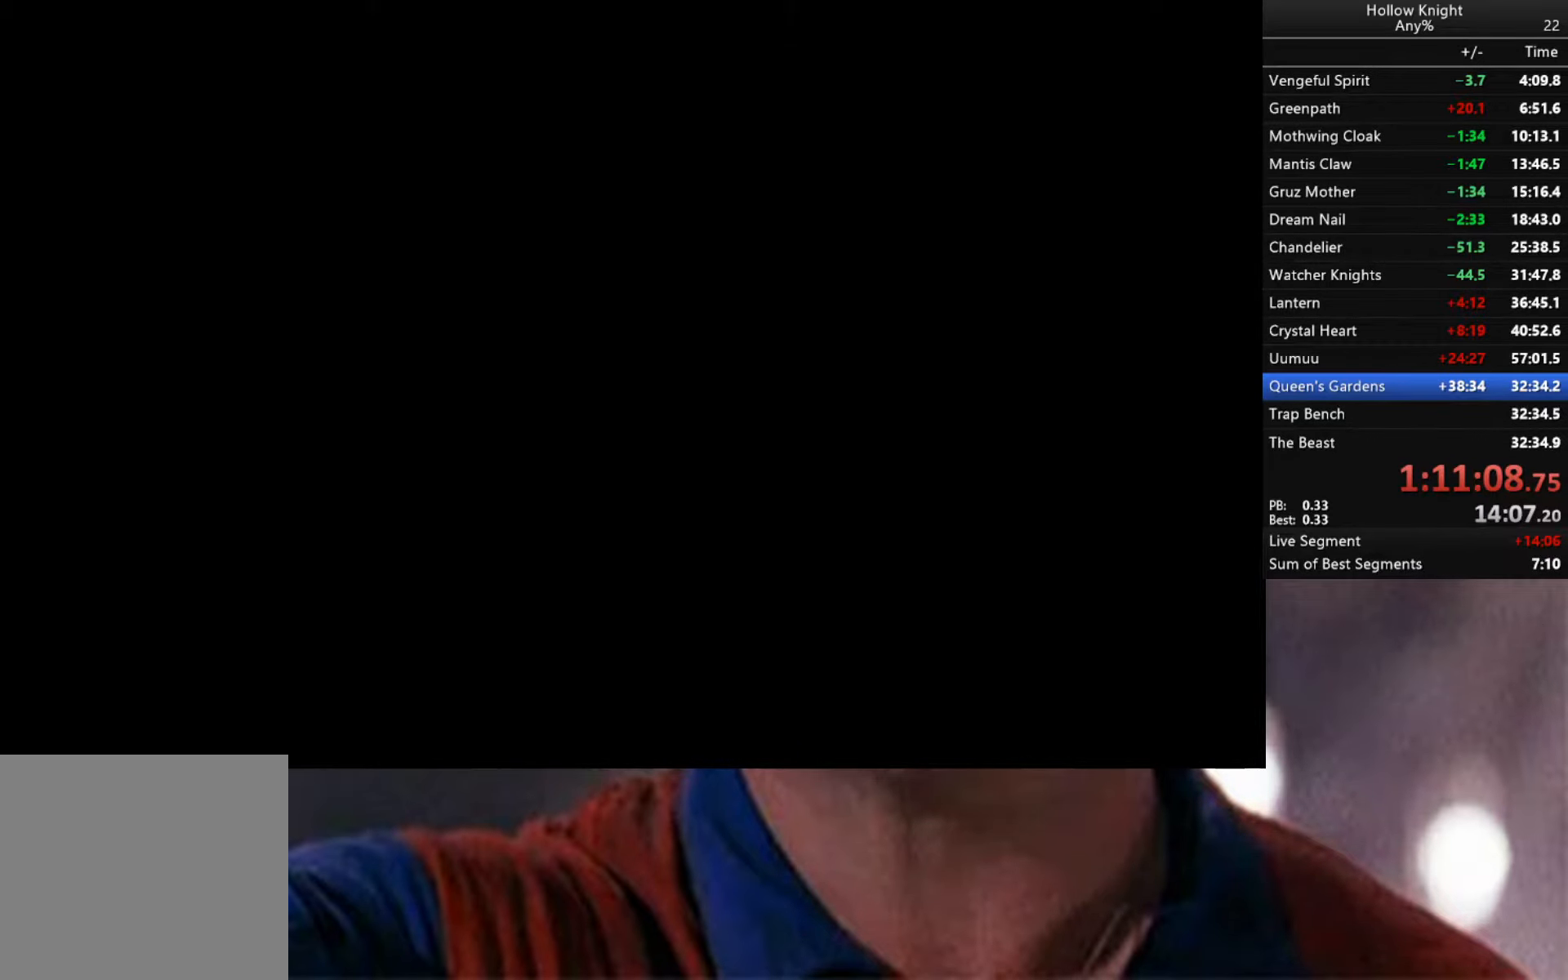
{"buttons": [], "left_stick": "left", "right_stick": "center", "events": [[417, "left_stick", "left"]]}
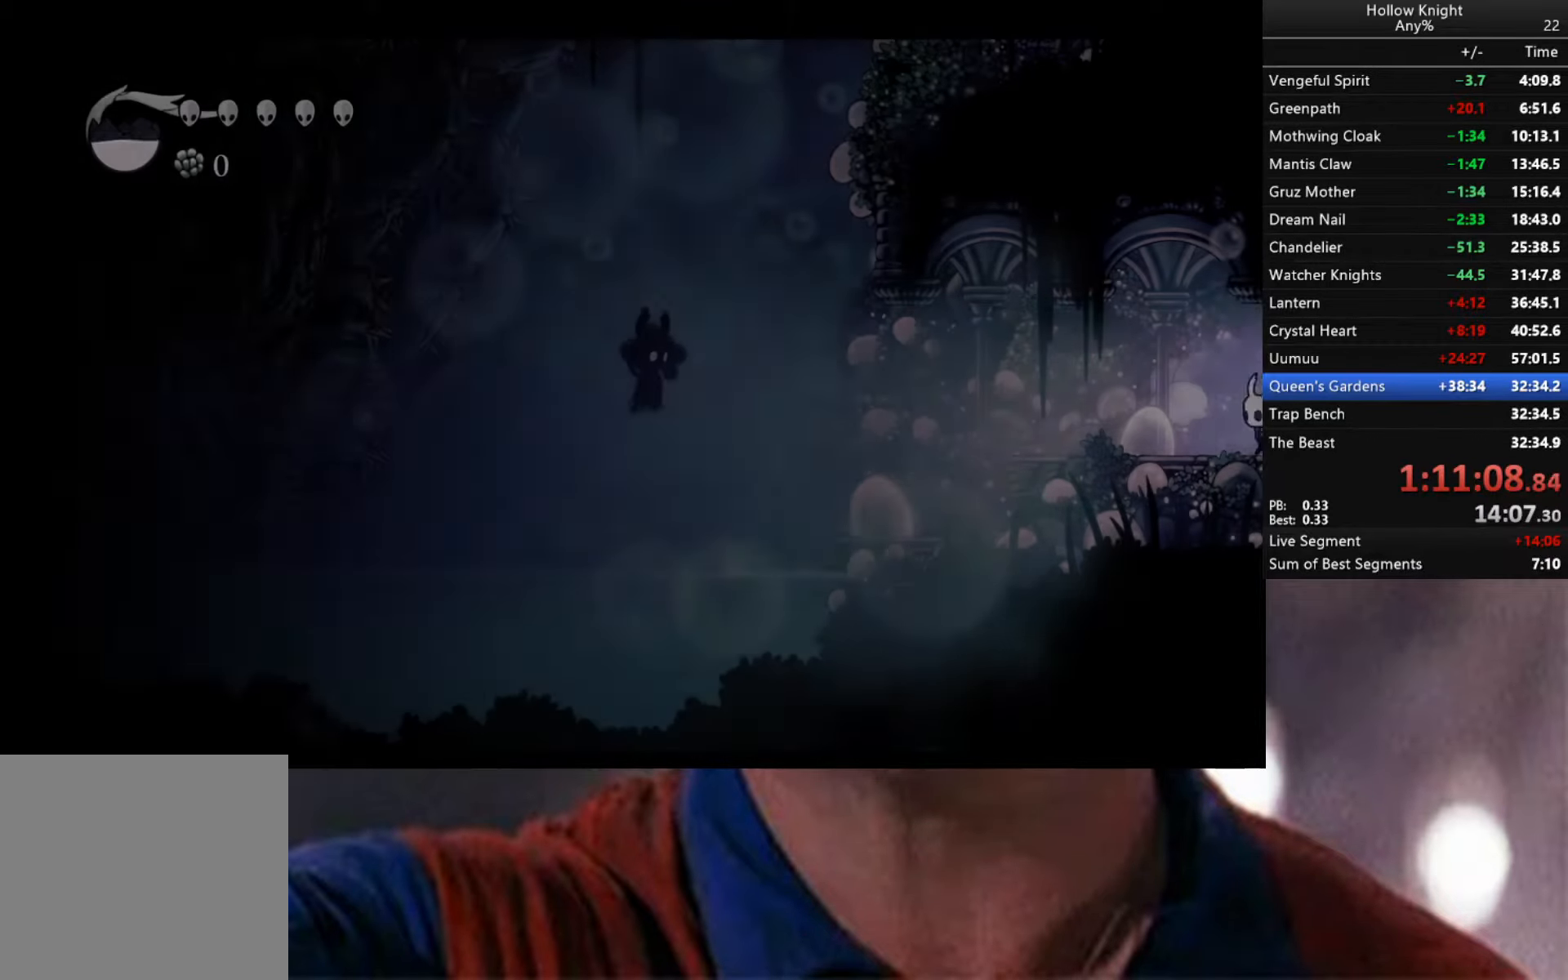
{"buttons": [], "left_stick": "down-left", "right_stick": "center", "events": [[317, "left_stick", "down-left"]]}
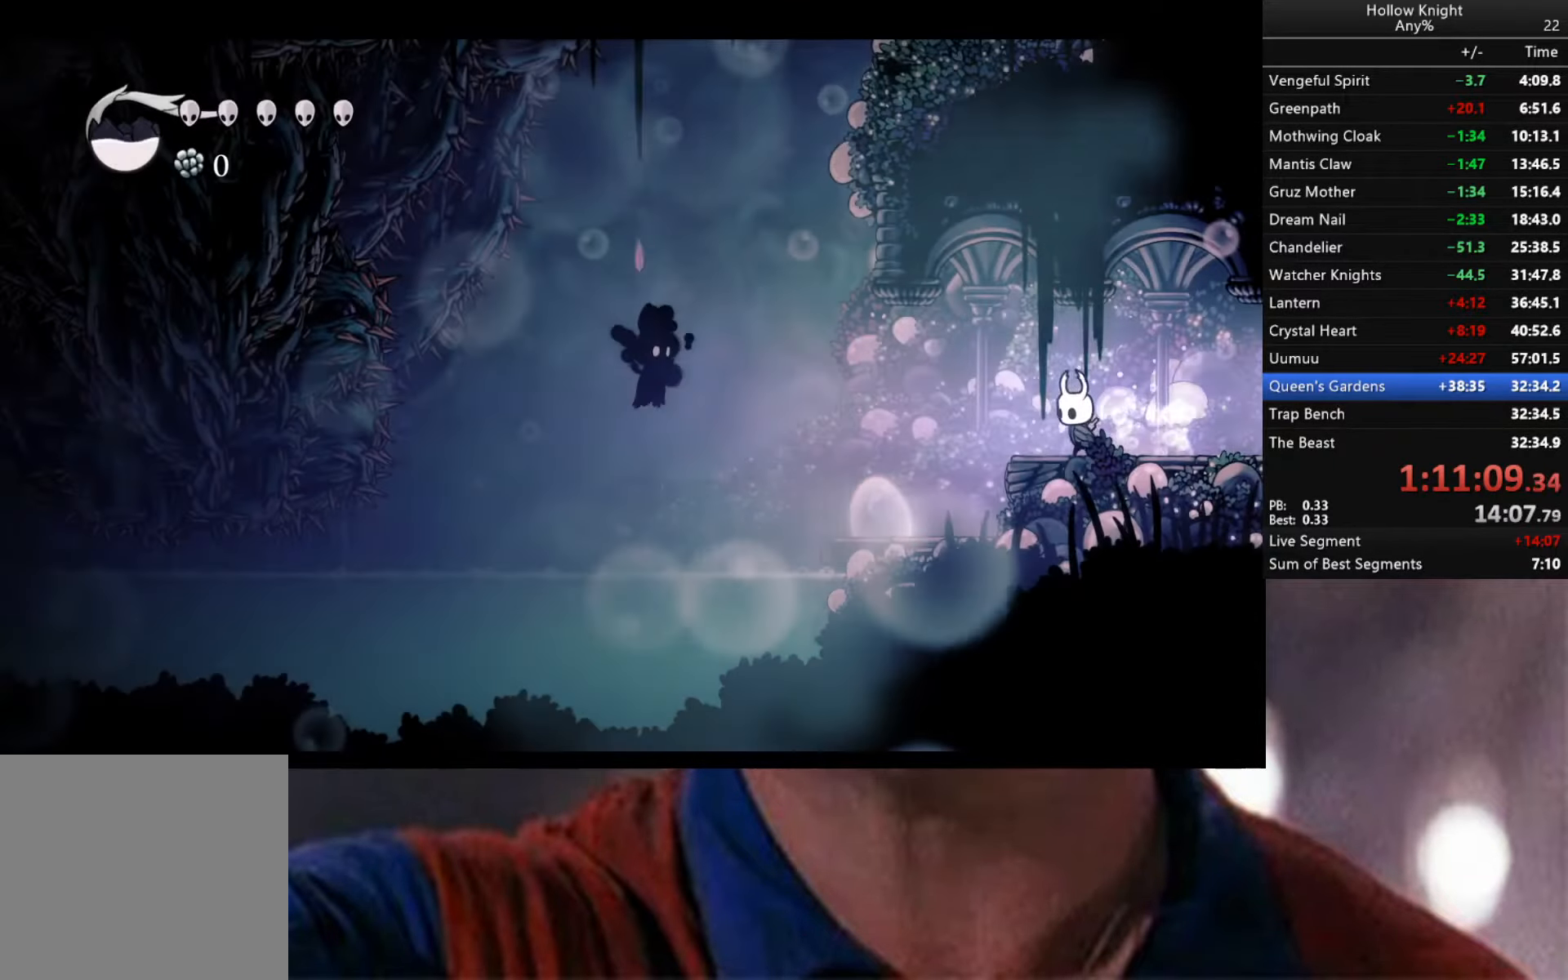
{"buttons": [], "left_stick": "down-left", "right_stick": "center", "events": []}
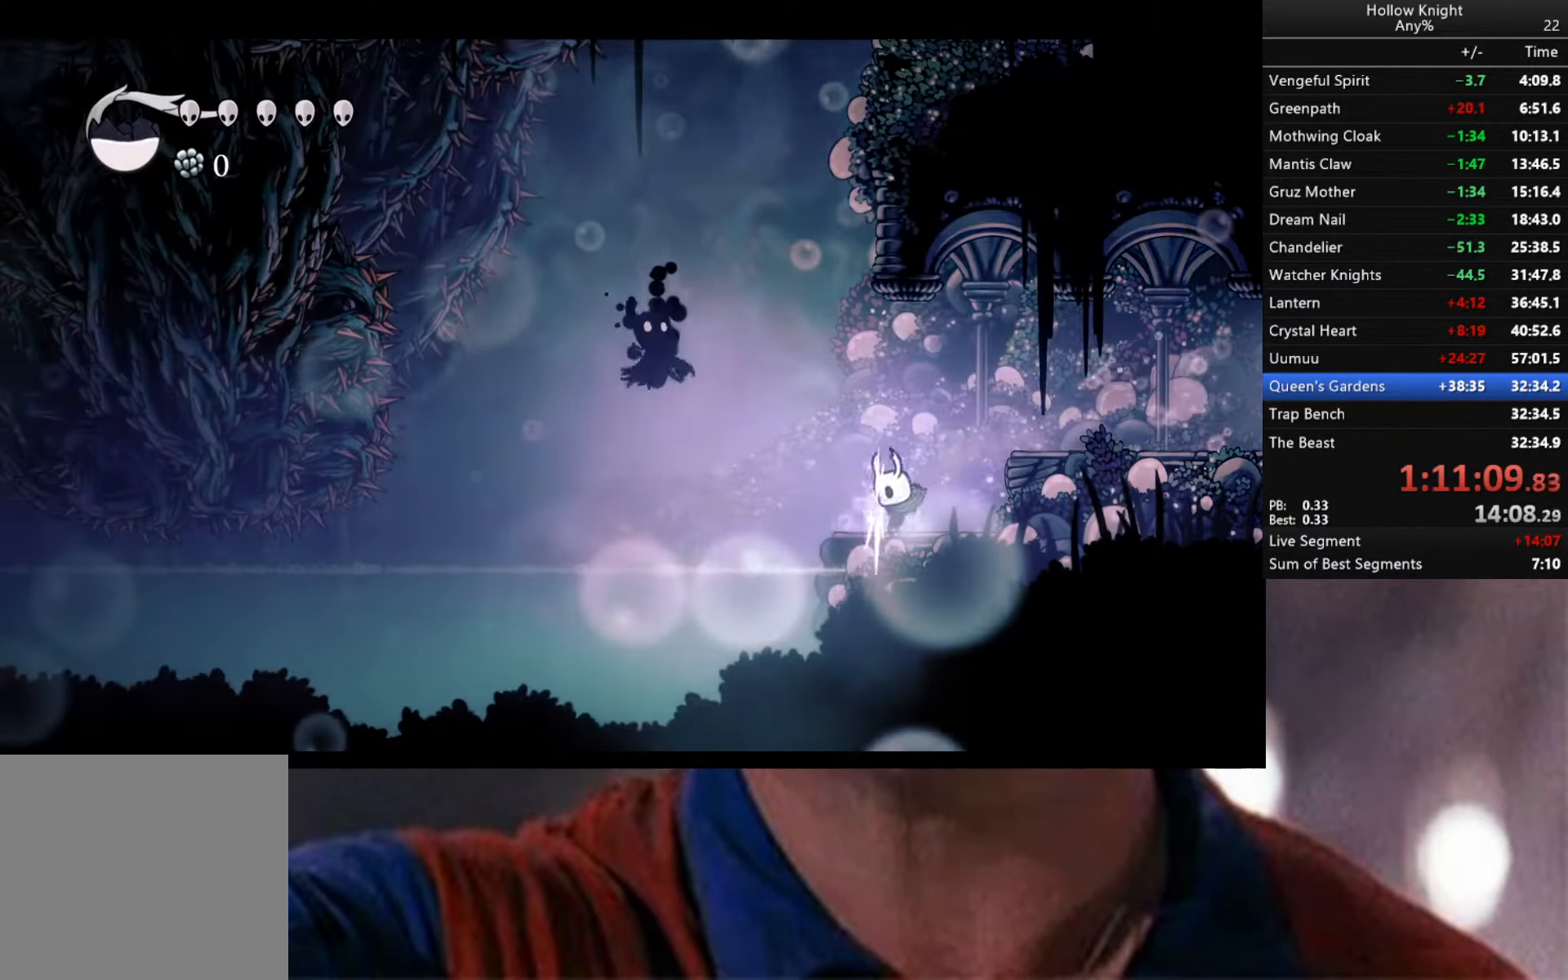
{"buttons": ["A"], "left_stick": "center", "right_stick": "center", "events": [[34, "A", "down"], [217, "R1", "down"], [267, "left_stick", "center"], [450, "R1", "up"]]}
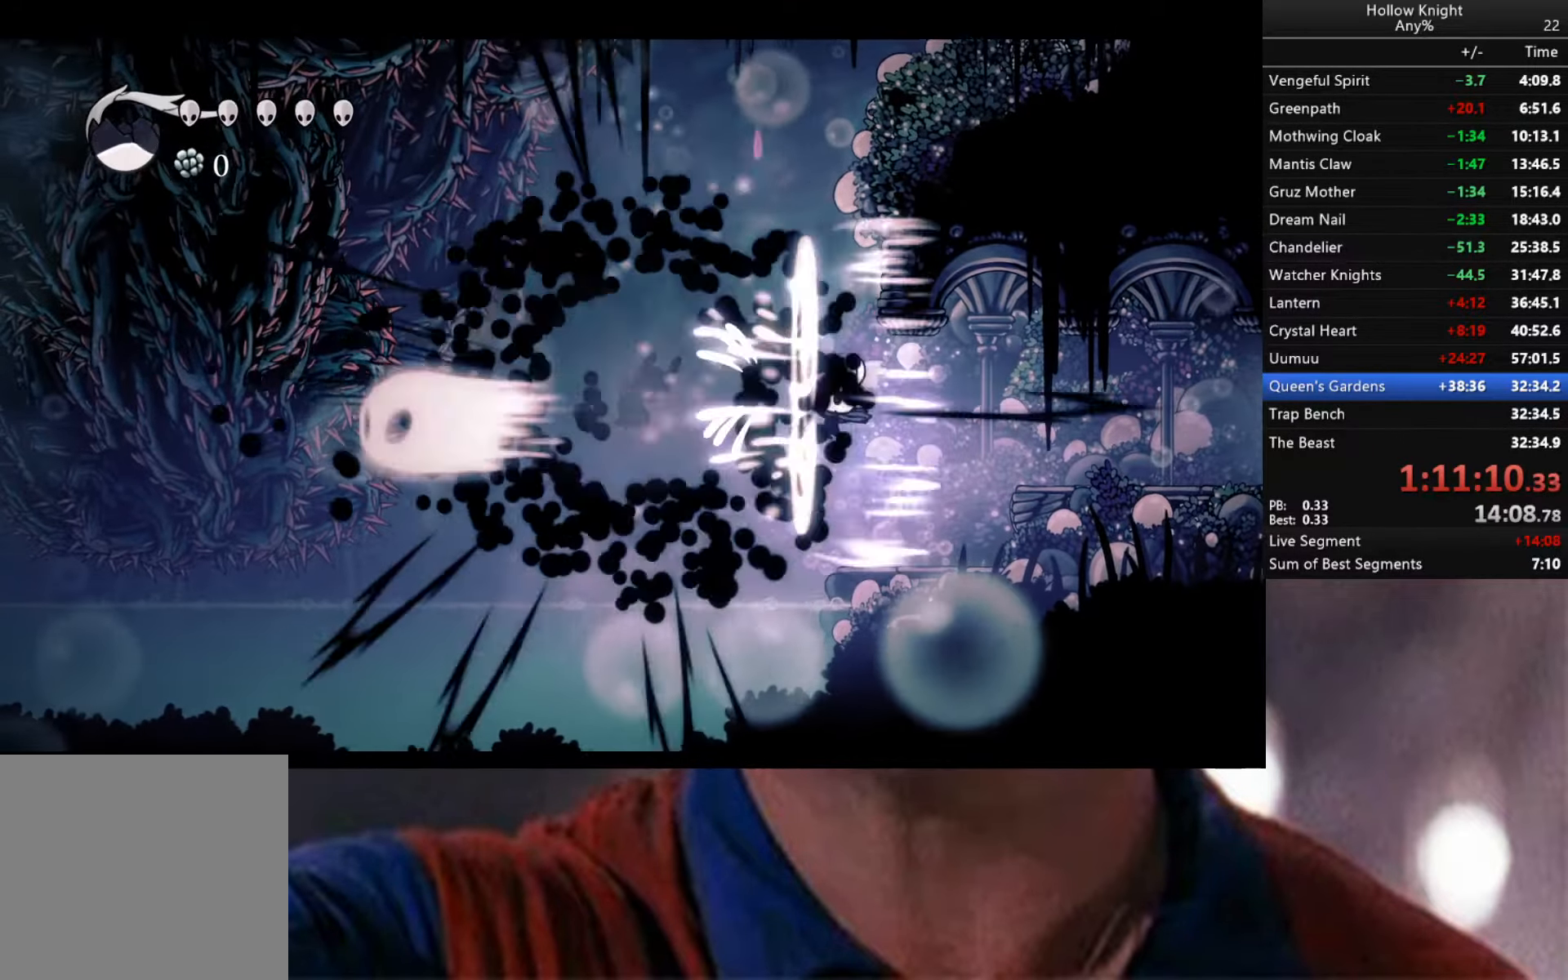
{"buttons": [], "left_stick": "center", "right_stick": "center", "events": [[267, "left_stick", "right"], [484, "left_stick", "center"], [500, "A", "up"]]}
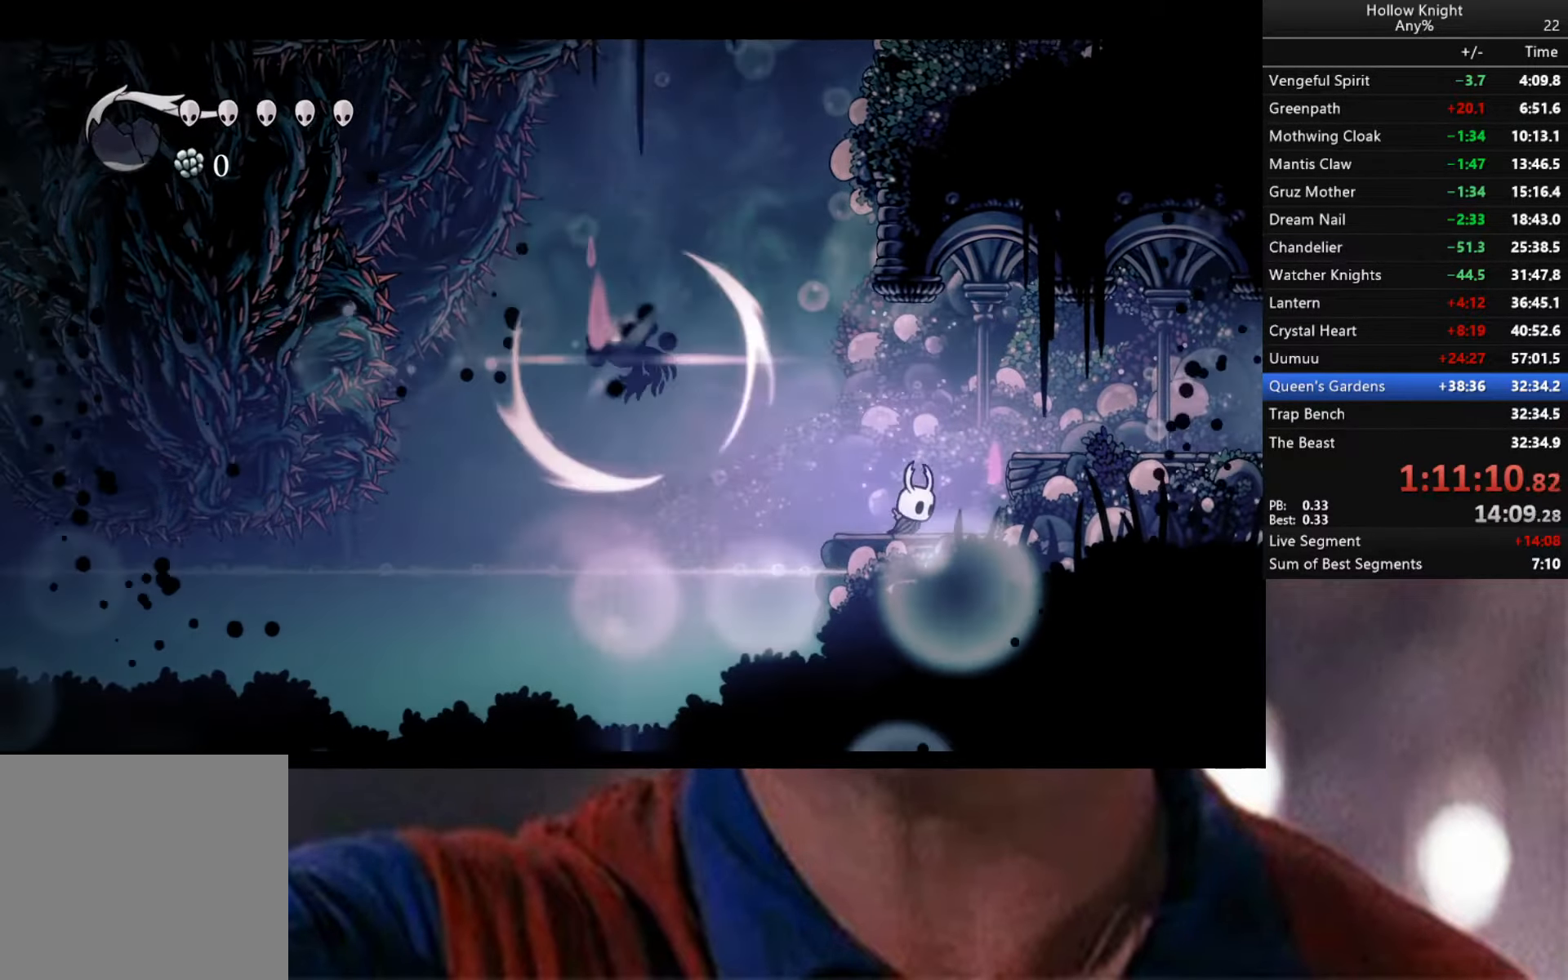
{"buttons": [], "left_stick": "center", "right_stick": "center", "events": [[134, "left_stick", "left"], [184, "left_stick", "down-left"], [400, "left_stick", "center"]]}
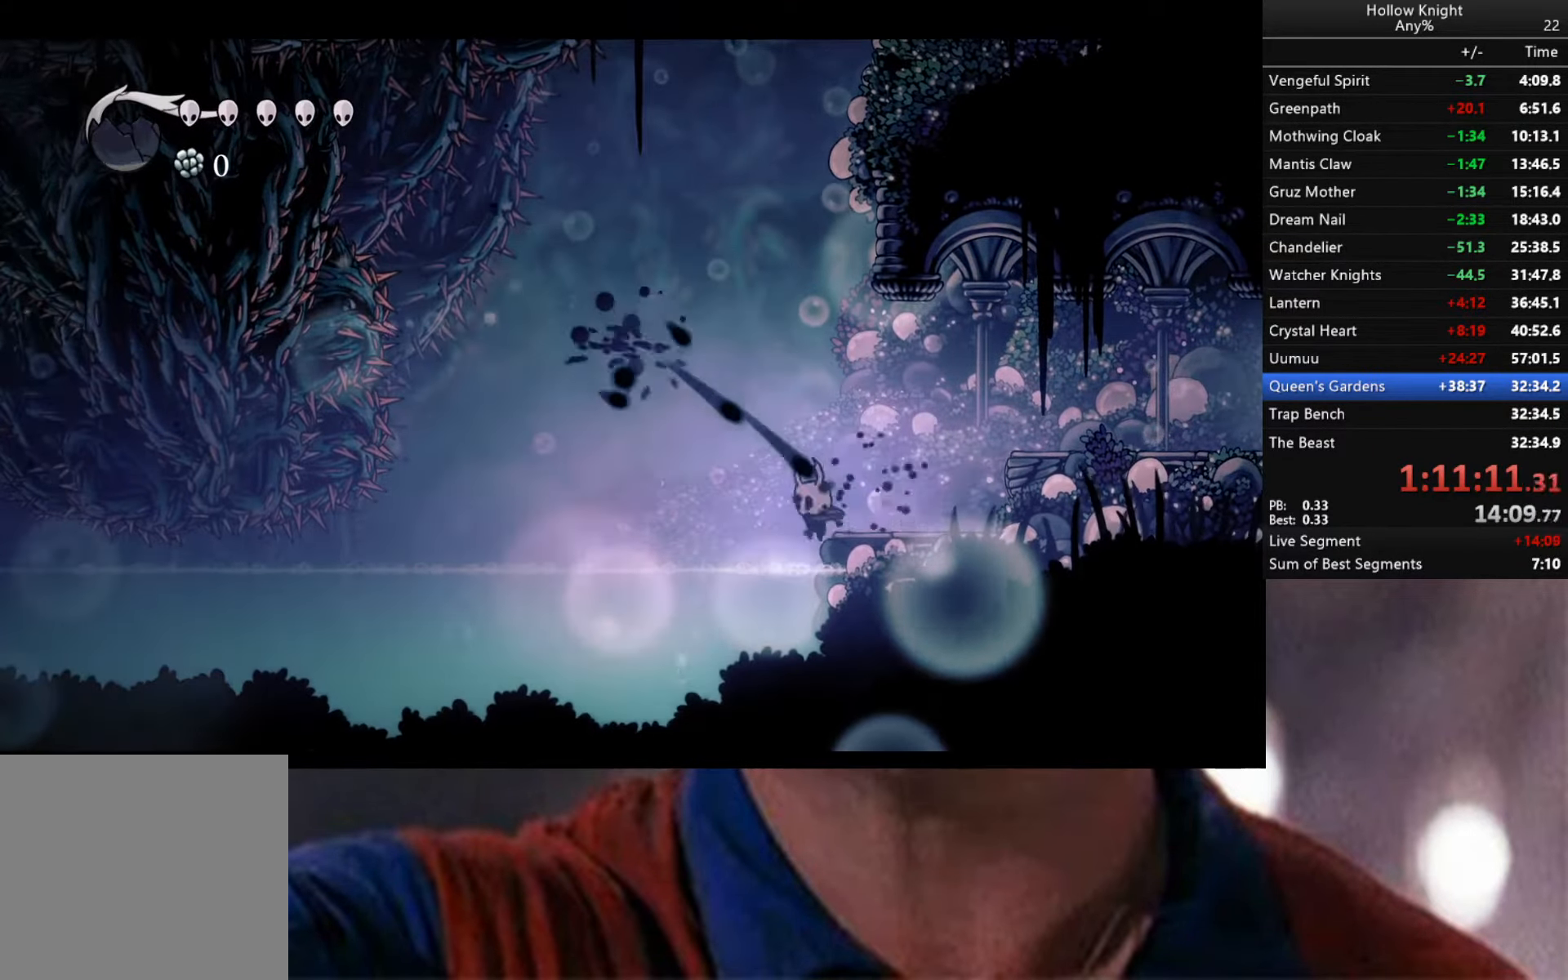
{"buttons": [], "left_stick": "center", "right_stick": "center", "events": [[233, "A", "down"], [450, "A", "up"]]}
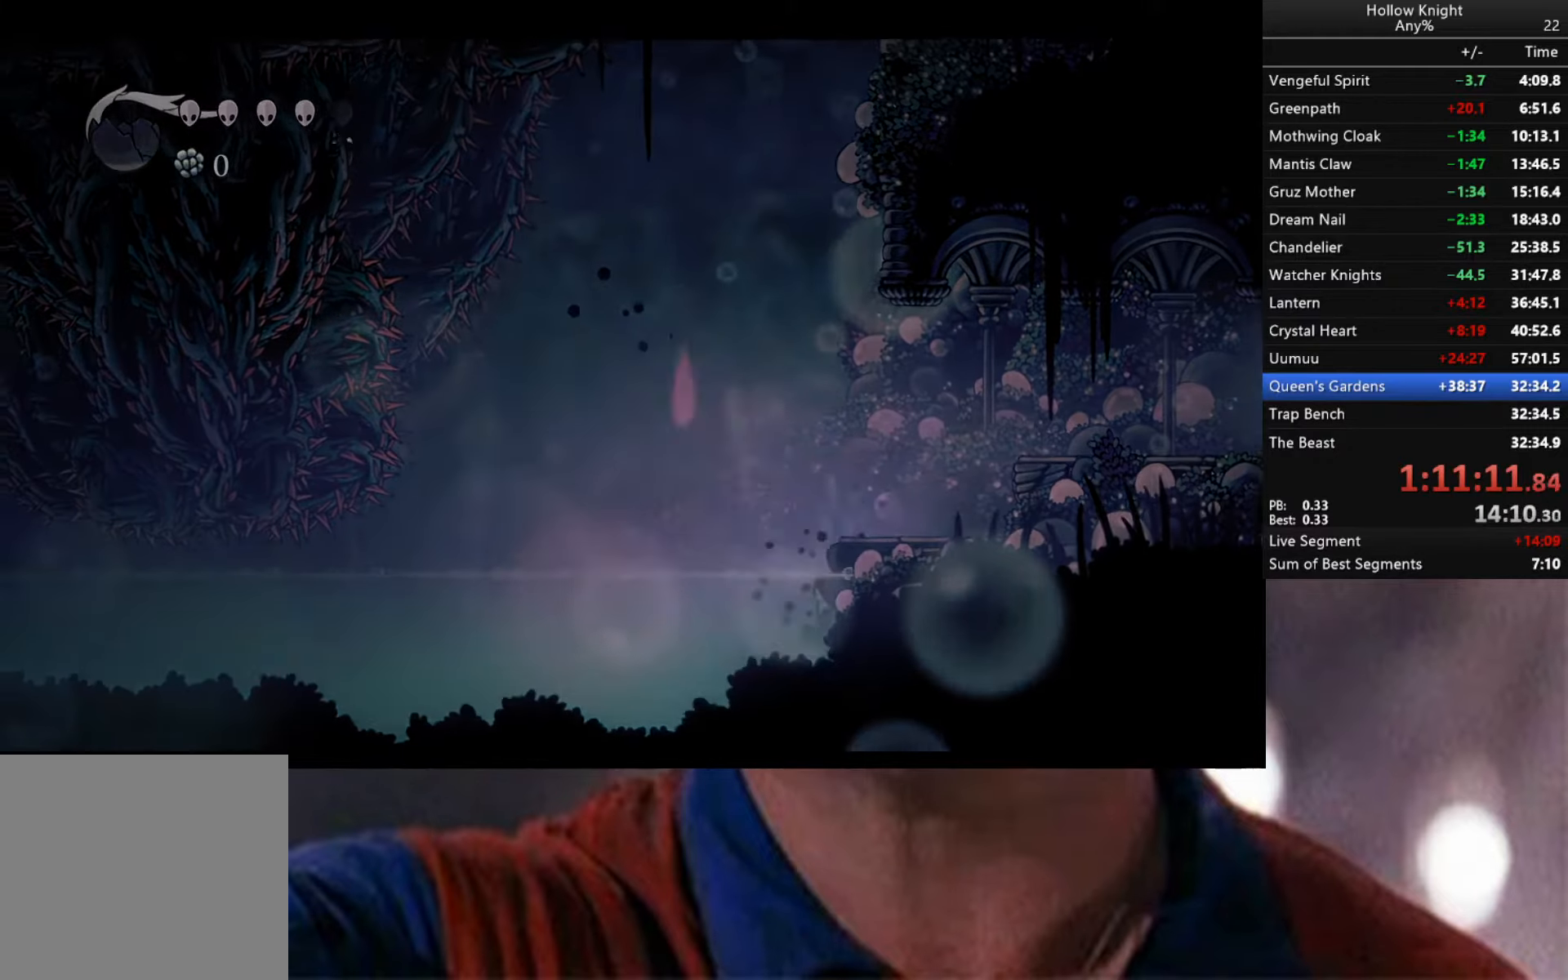
{"buttons": [], "left_stick": "center", "right_stick": "center", "events": []}
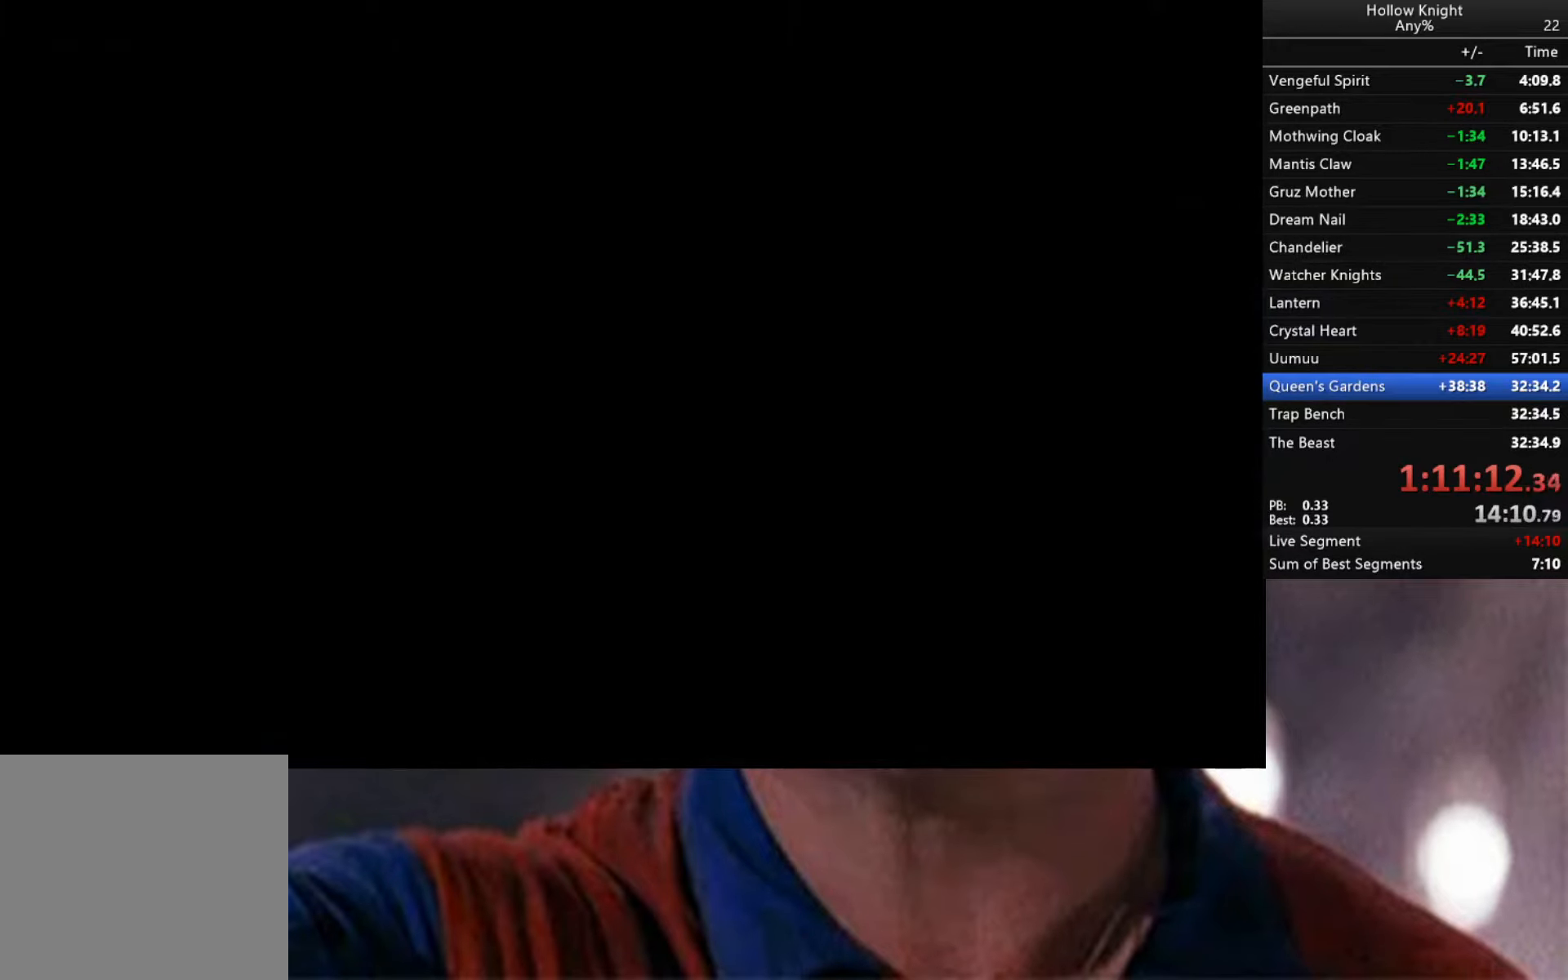
{"buttons": [], "left_stick": "center", "right_stick": "center", "events": []}
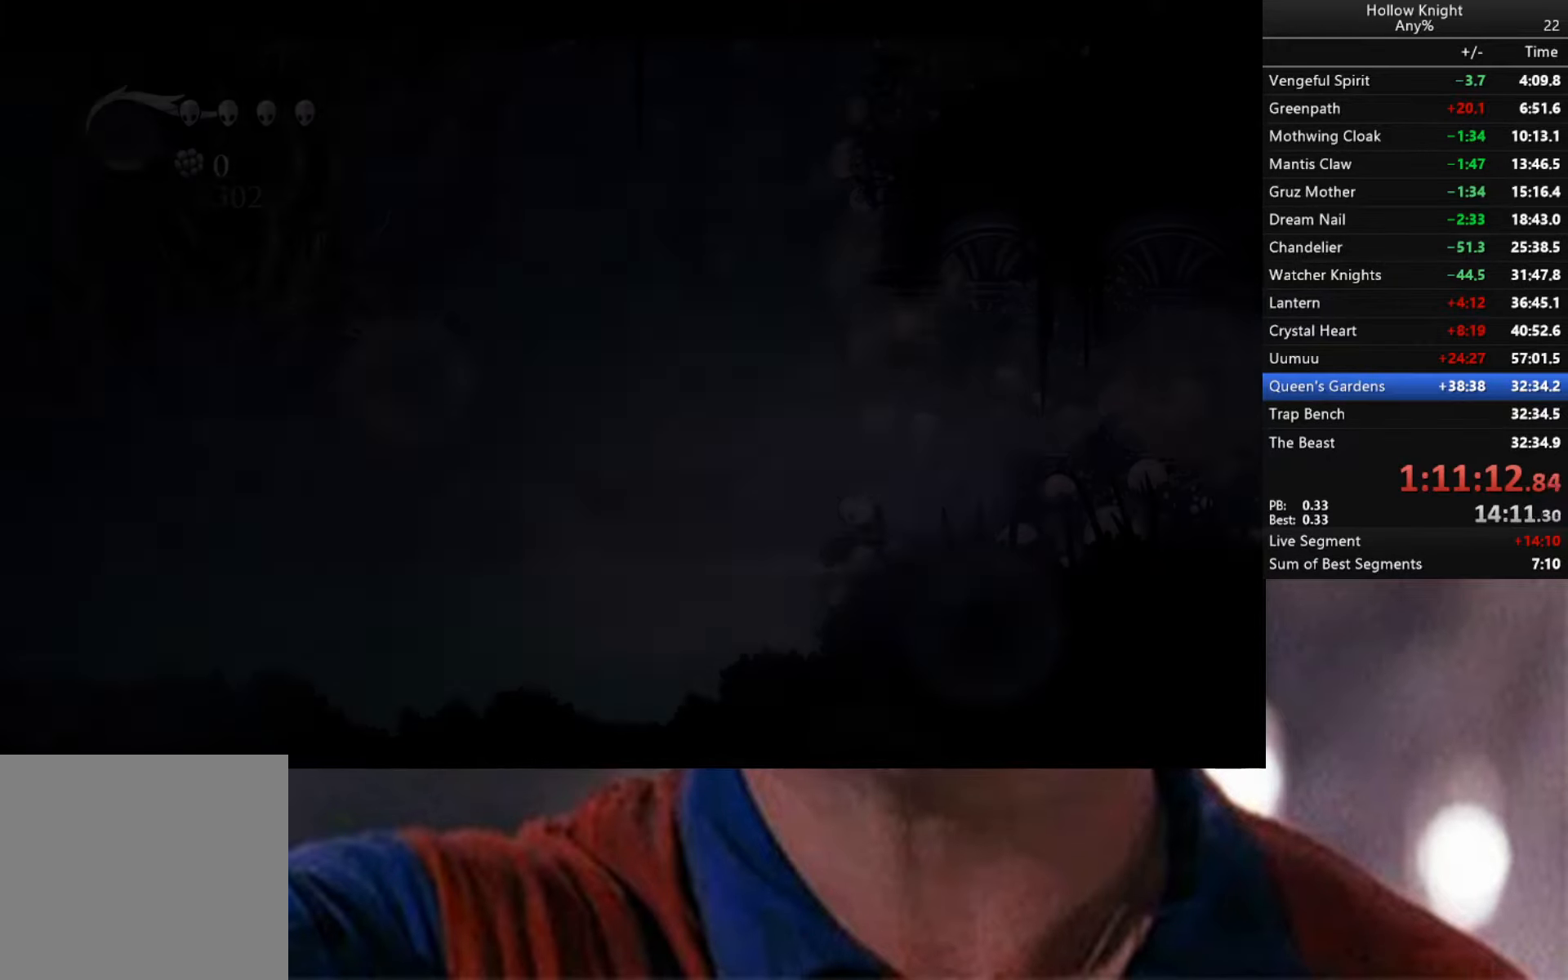
{"buttons": [], "left_stick": "center", "right_stick": "center", "events": []}
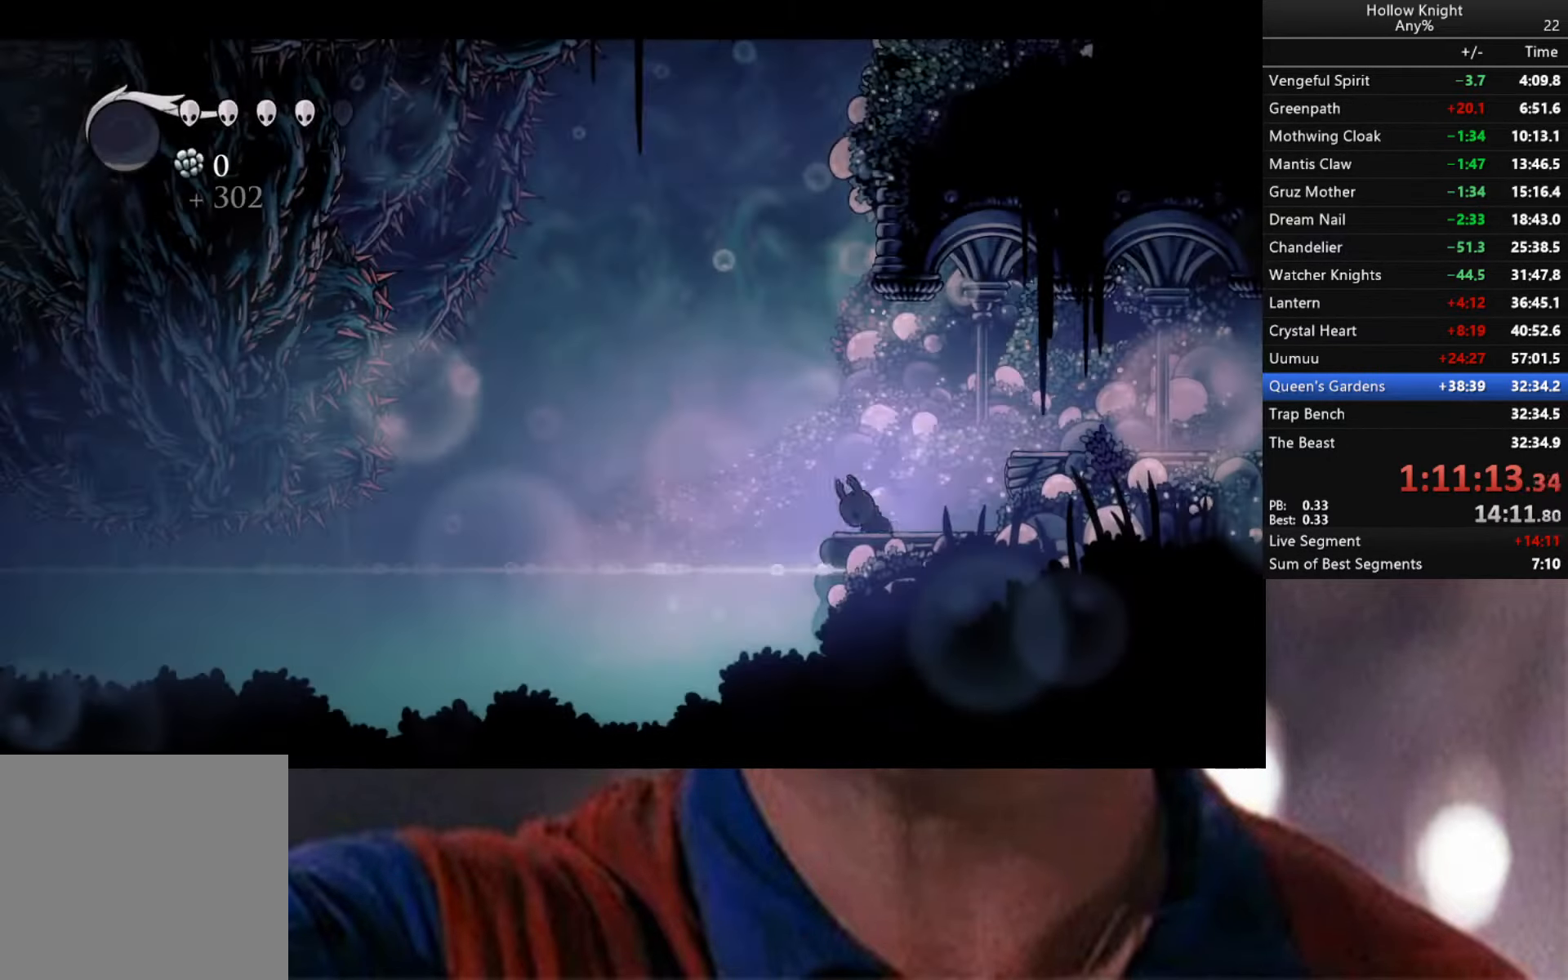
{"buttons": [], "left_stick": "left", "right_stick": "center", "events": [[466, "left_stick", "left"]]}
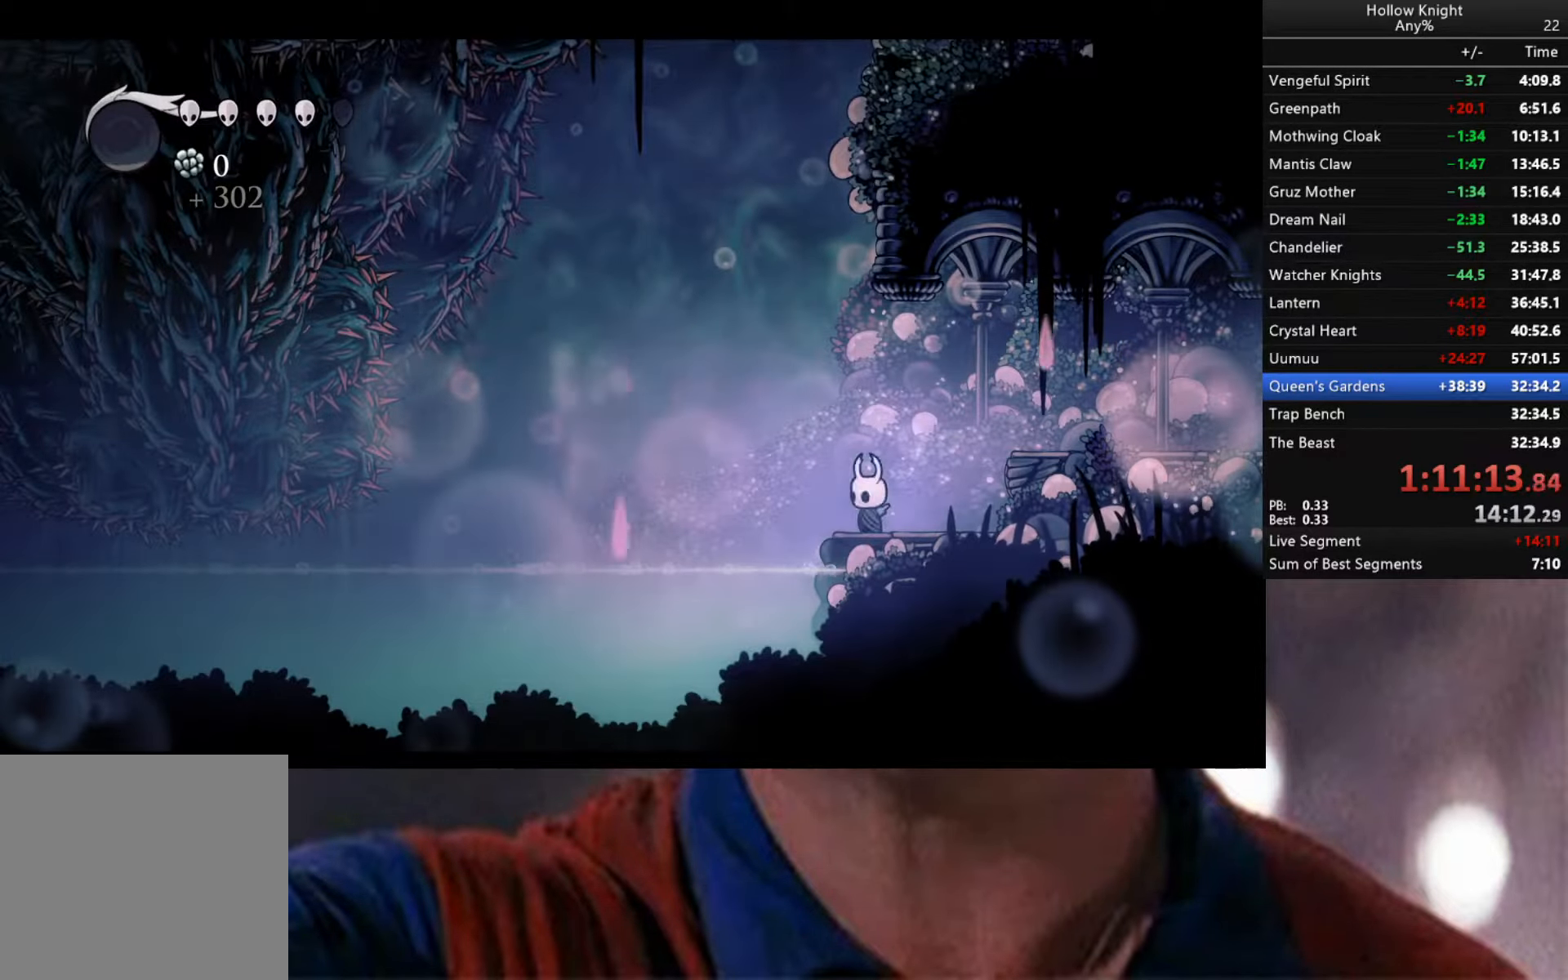
{"buttons": ["R2"], "left_stick": "down-right", "right_stick": "center", "events": [[33, "A", "down"], [100, "A", "up"], [316, "left_stick", "down"], [366, "left_stick", "down-right"], [400, "R2", "down"]]}
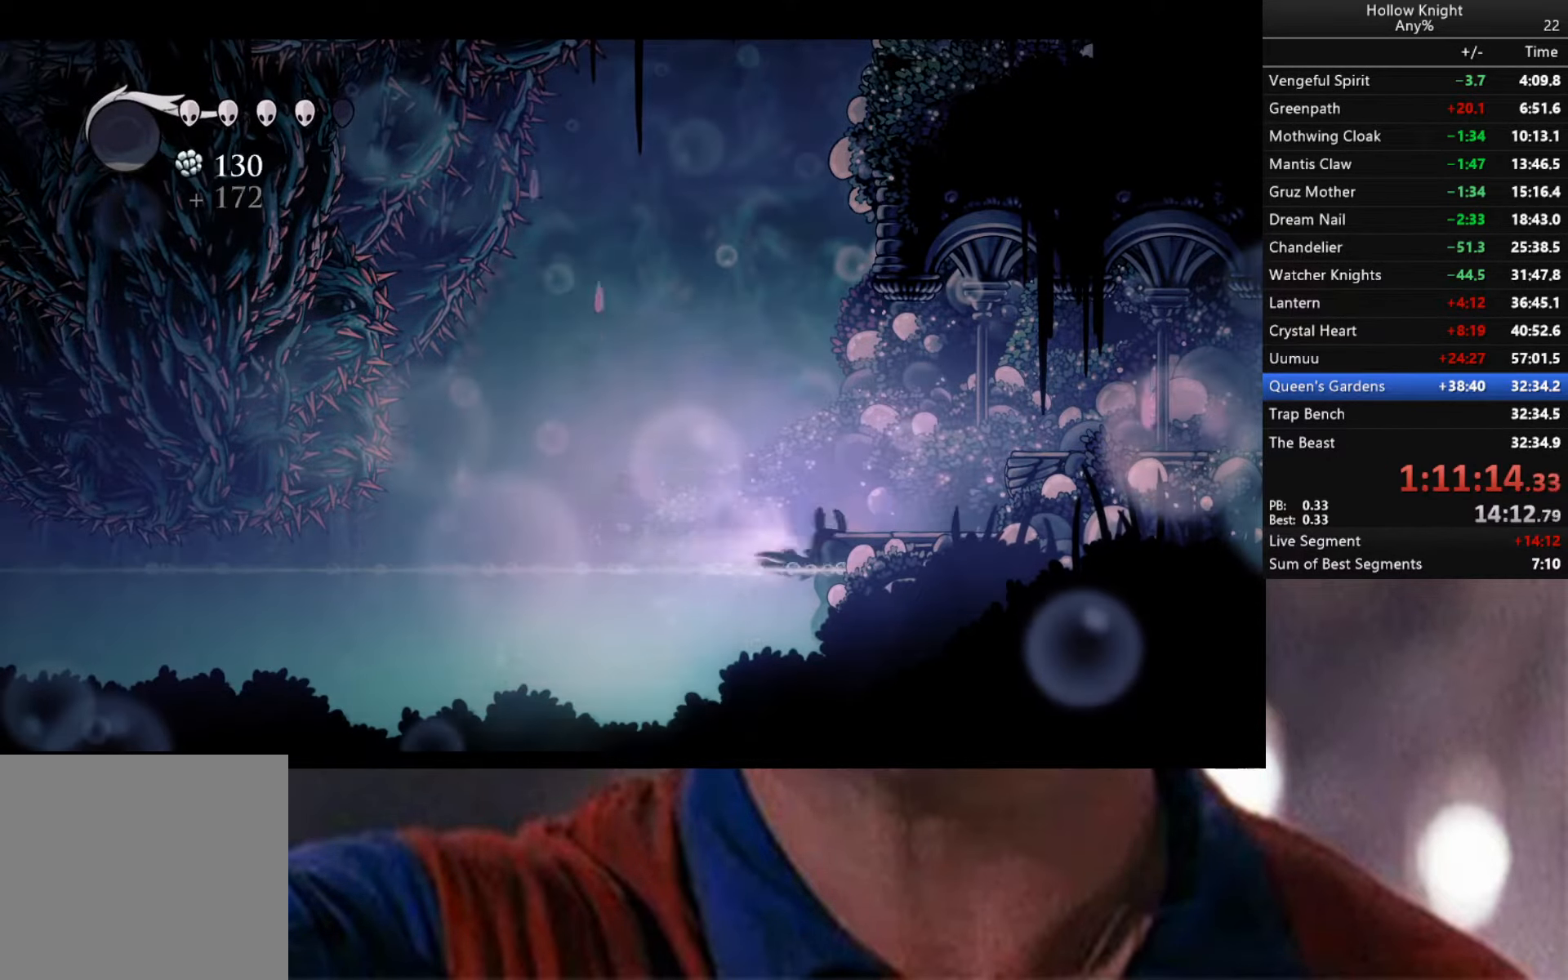
{"buttons": ["L2"], "left_stick": "up-right", "right_stick": "center", "events": [[133, "R2", "up"], [250, "L2", "down"], [333, "left_stick", "up-right"]]}
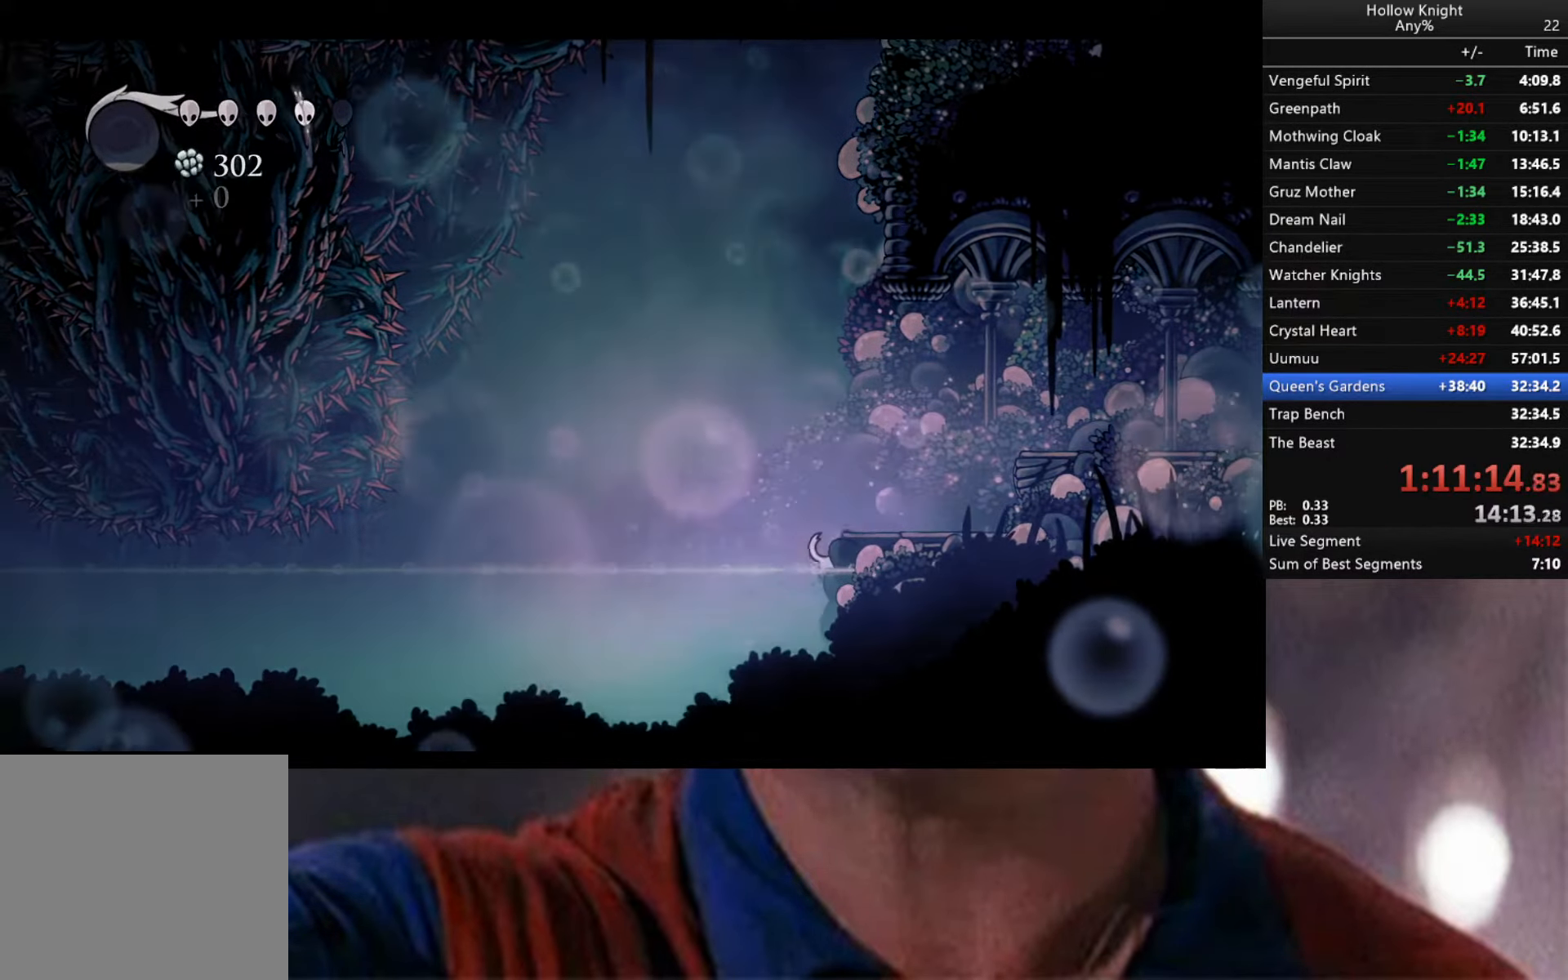
{"buttons": ["L2"], "left_stick": "center", "right_stick": "center", "events": [[500, "left_stick", "center"]]}
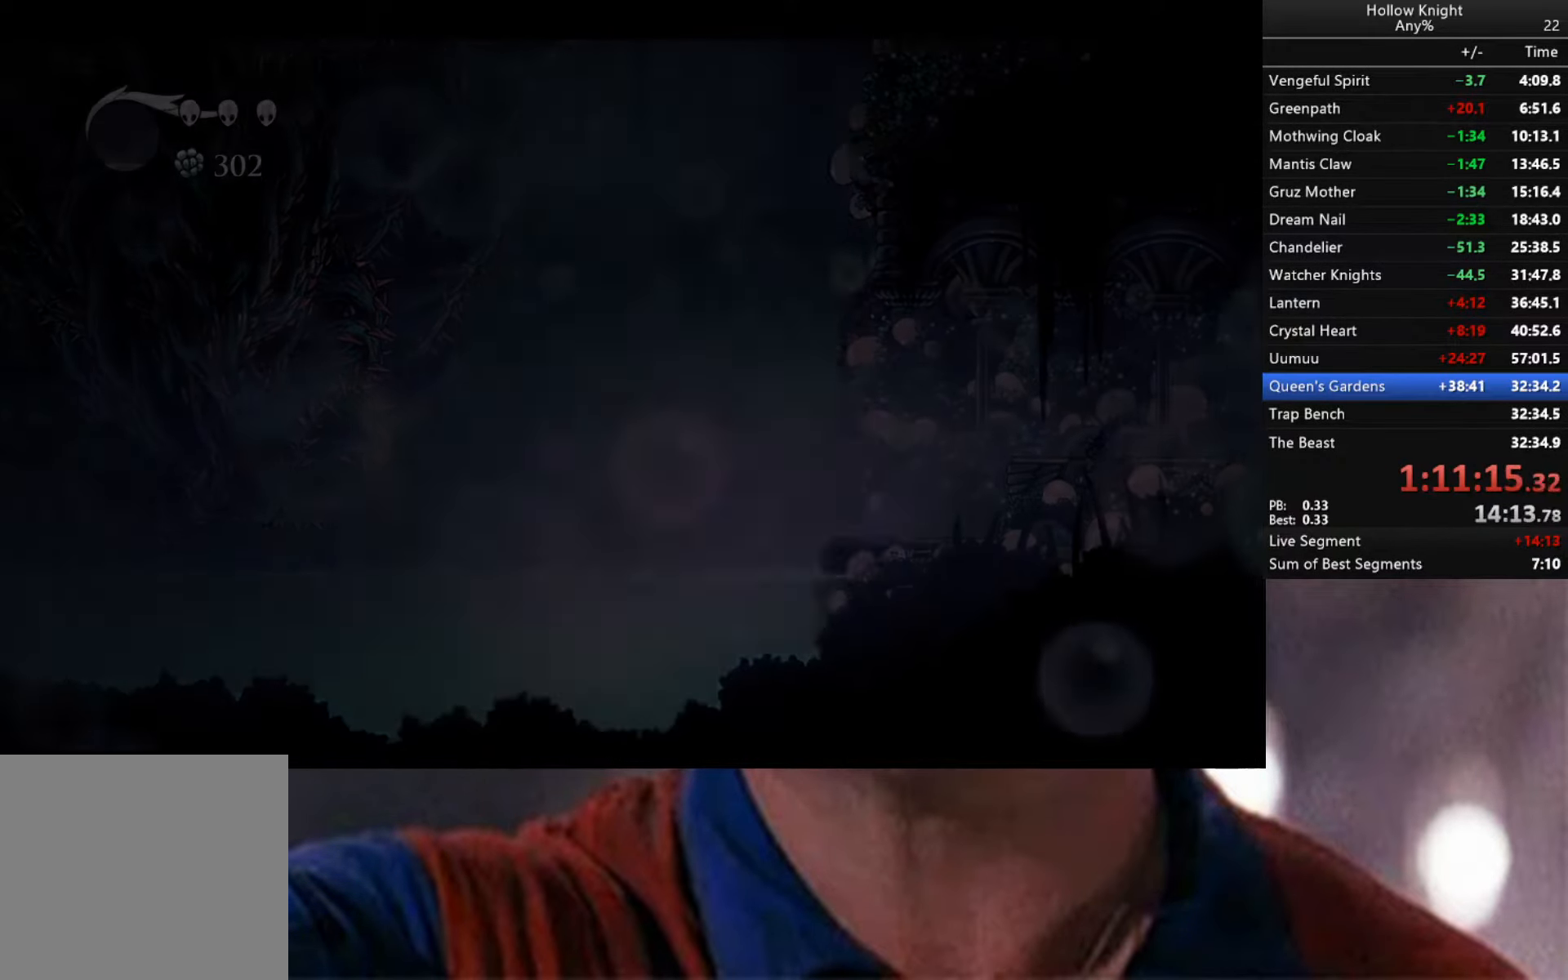
{"buttons": [], "left_stick": "center", "right_stick": "center", "events": [[50, "L2", "up"]]}
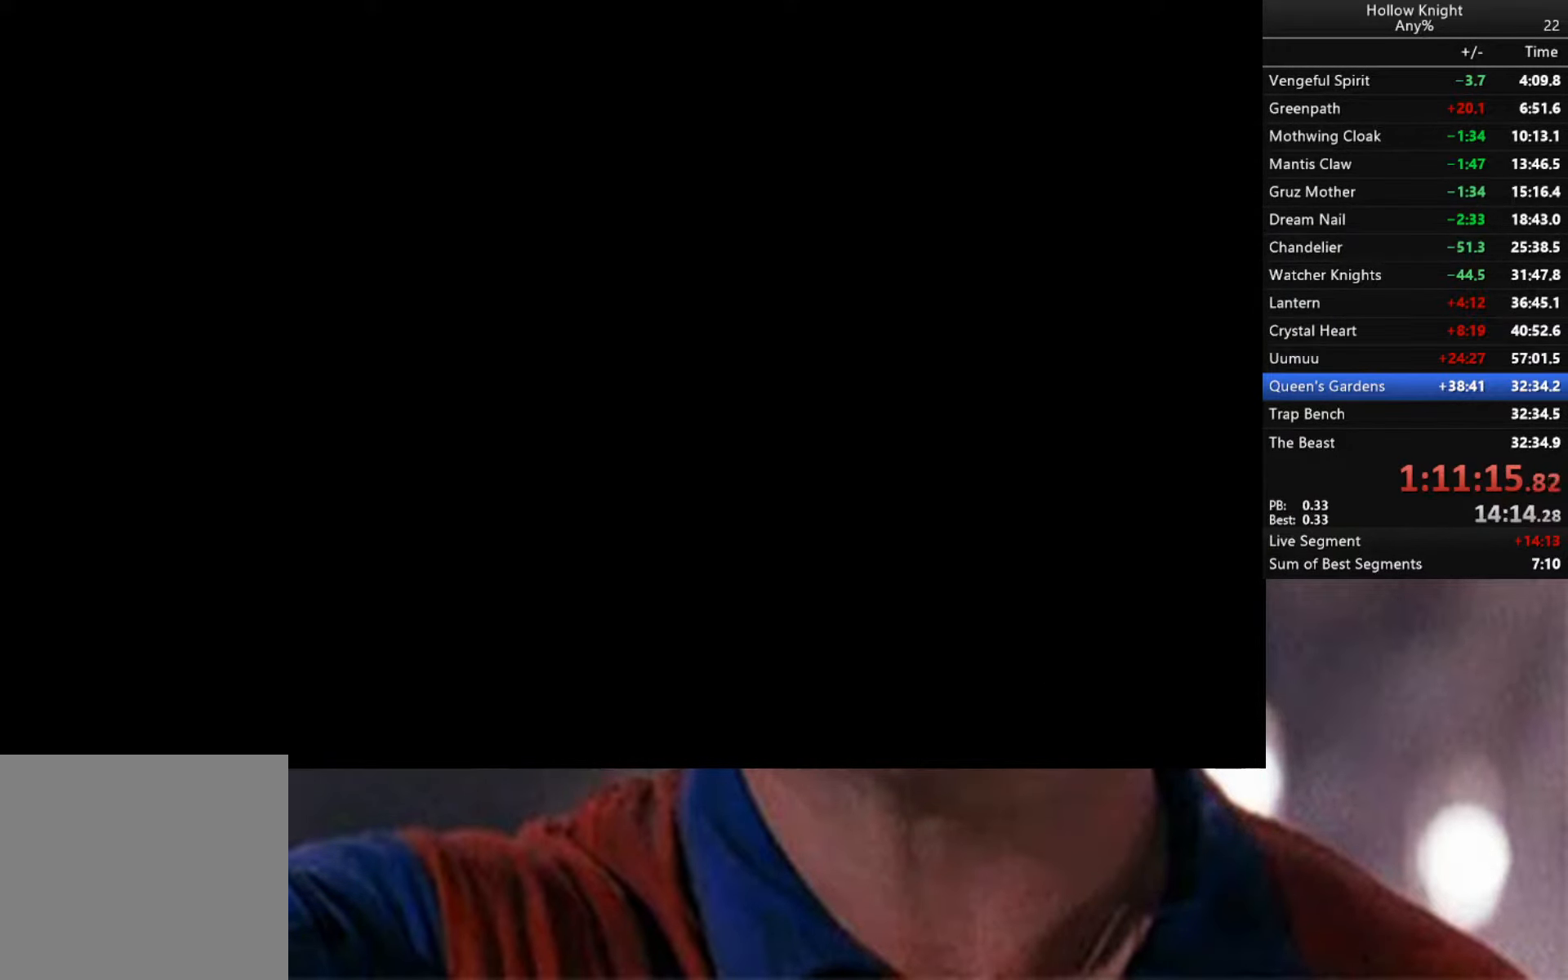
{"buttons": [], "left_stick": "center", "right_stick": "center", "events": []}
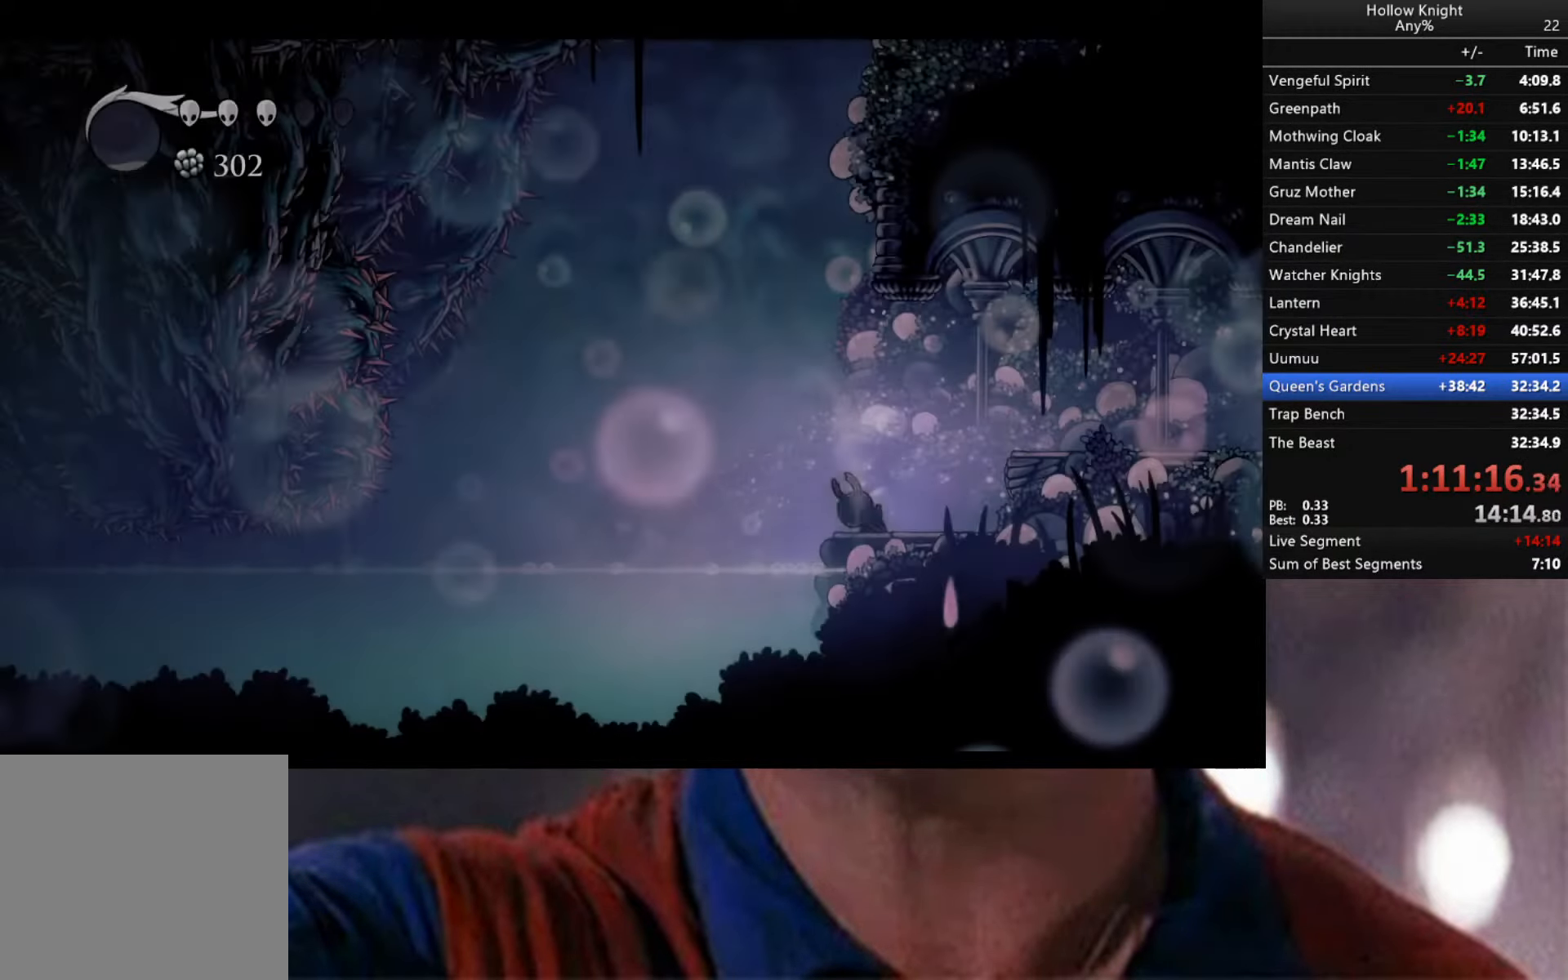
{"buttons": [], "left_stick": "center", "right_stick": "center", "events": []}
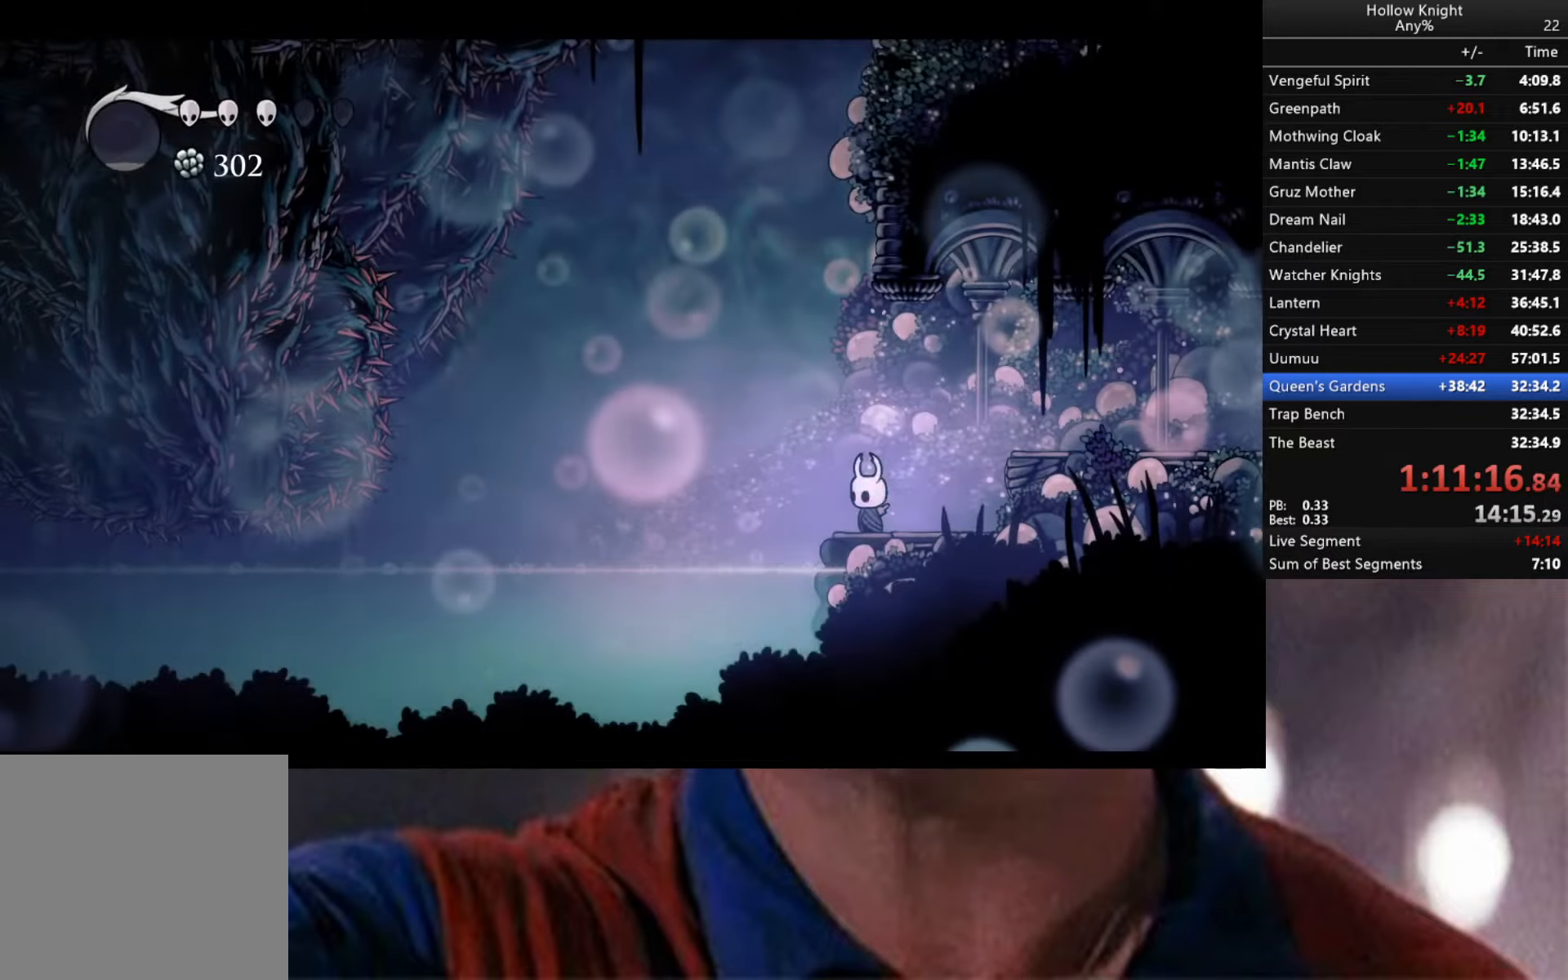
{"buttons": [], "left_stick": "down-left", "right_stick": "center", "events": [[117, "left_stick", "left"], [183, "A", "down"], [250, "A", "up"], [467, "left_stick", "down-left"]]}
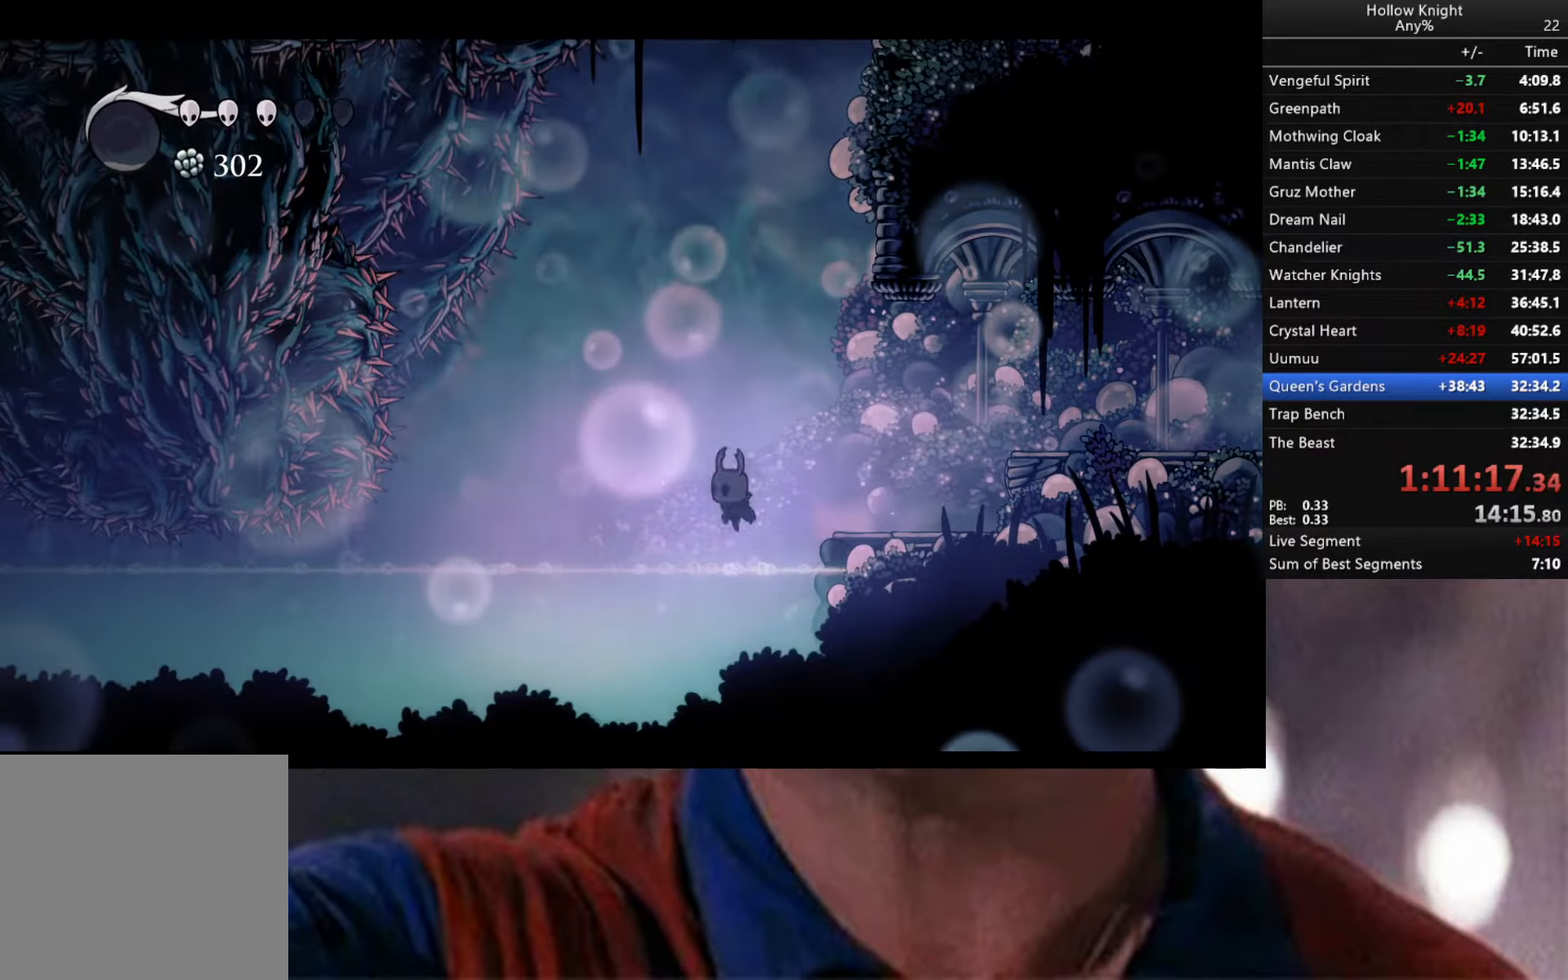
{"buttons": ["L2", "L3"], "left_stick": "right", "right_stick": "center", "events": [[67, "left_stick", "down-right"], [100, "R2", "down"], [267, "R2", "up"], [383, "L2", "down"], [400, "left_stick", "right"], [500, "L3", "down"]]}
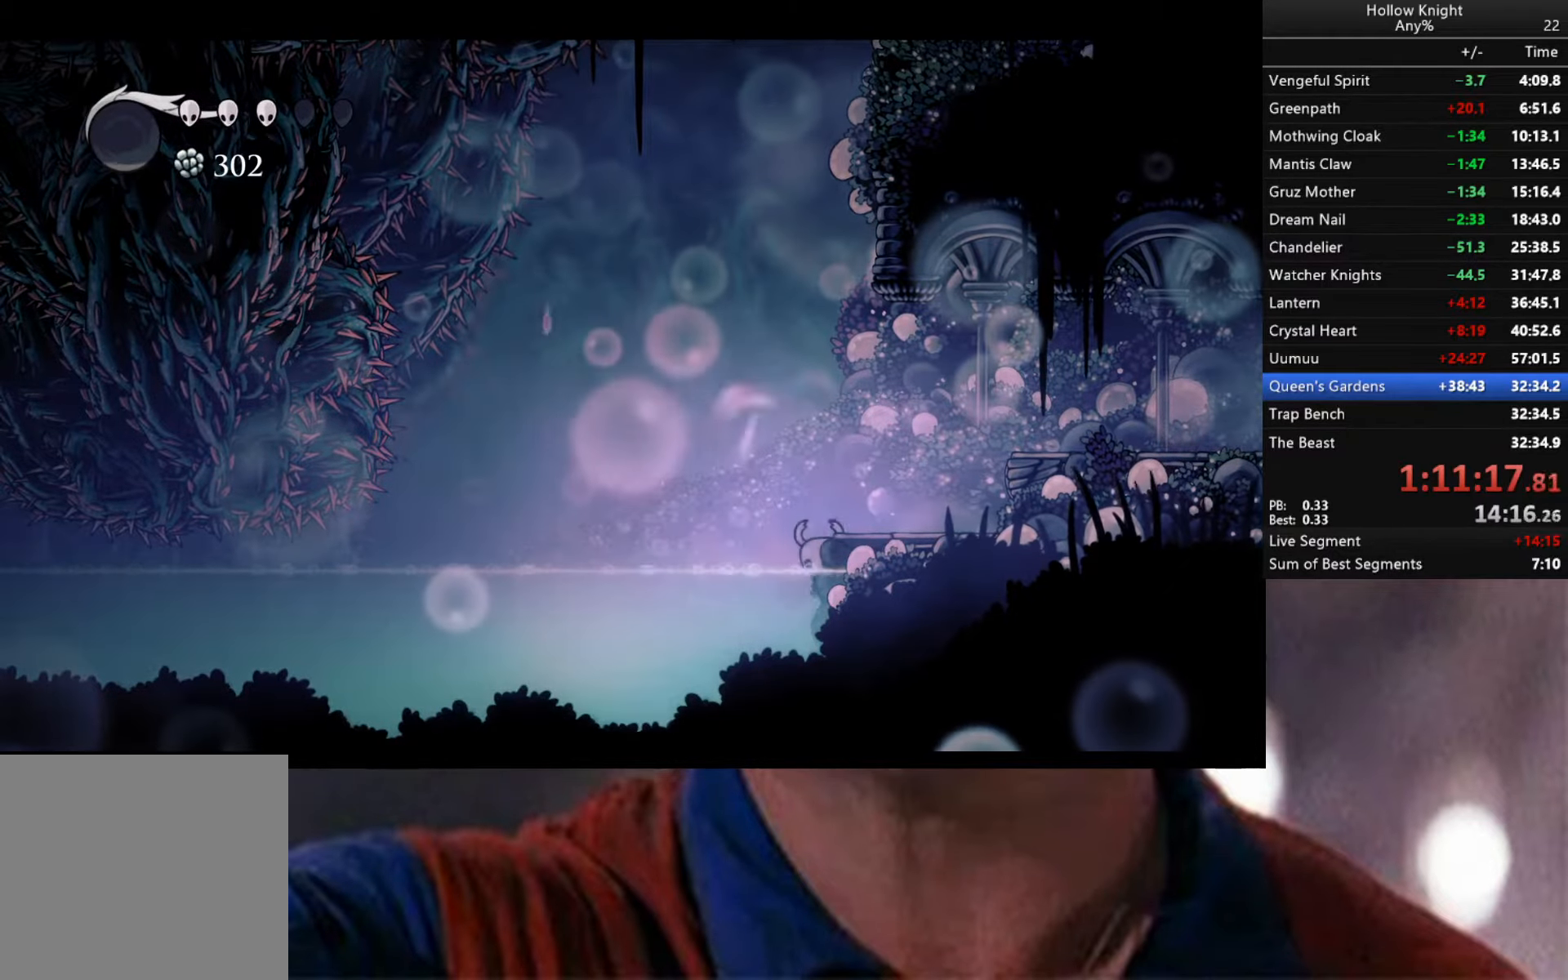
{"buttons": ["L2"], "left_stick": "right", "right_stick": "center", "events": [[317, "L3", "up"]]}
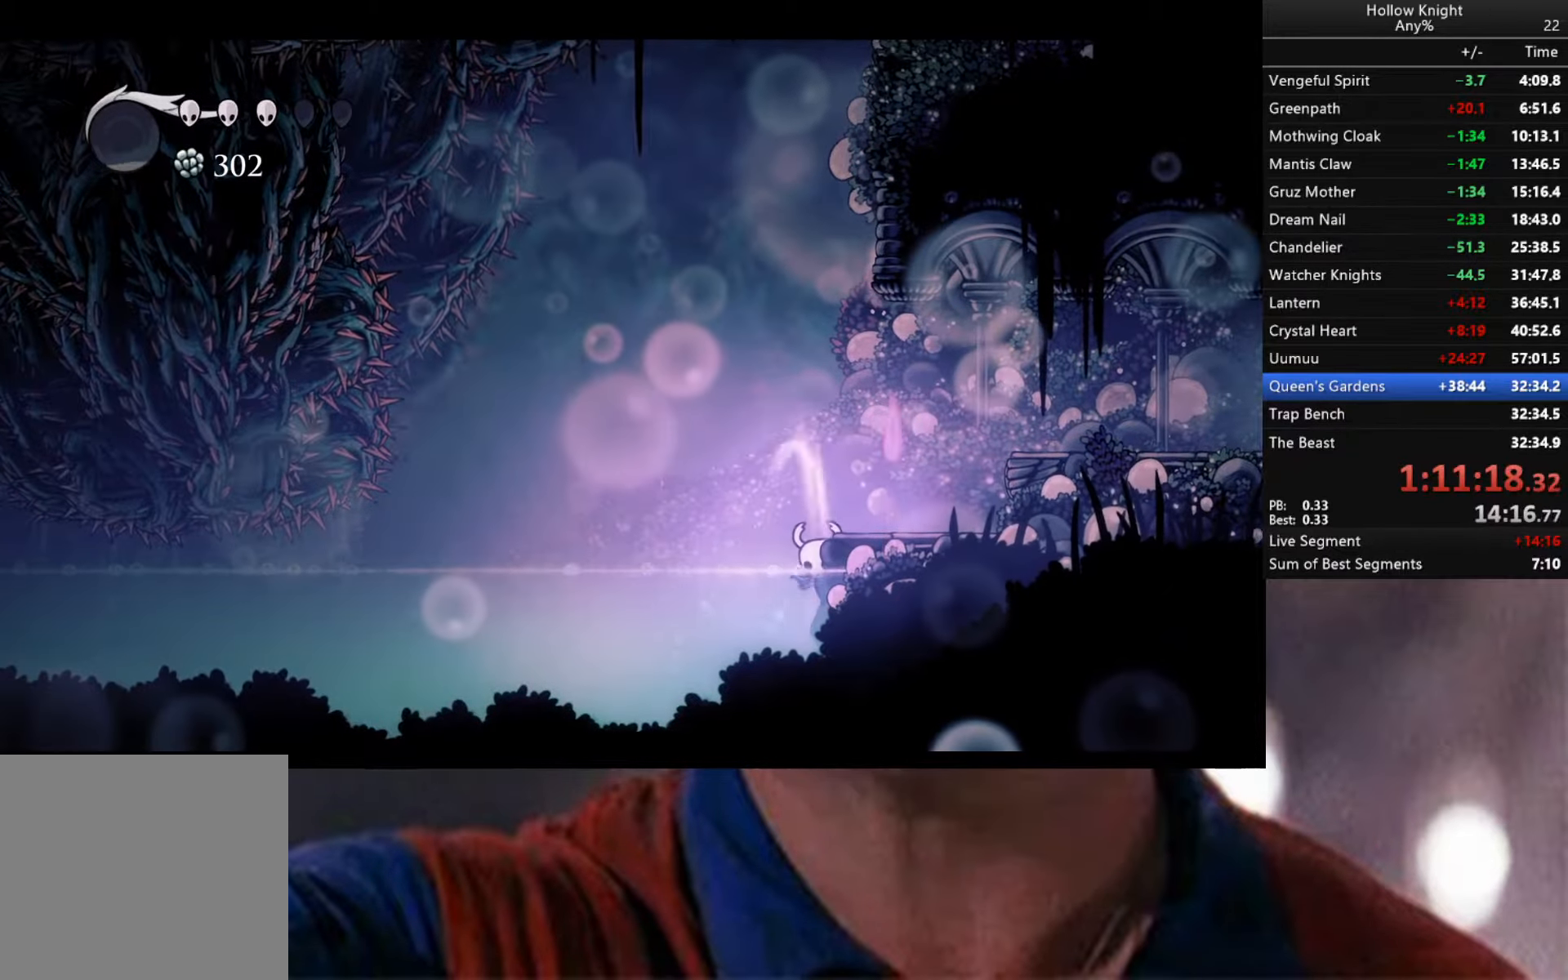
{"buttons": [], "left_stick": "center", "right_stick": "center", "events": [[233, "L2", "up"], [250, "left_stick", "center"]]}